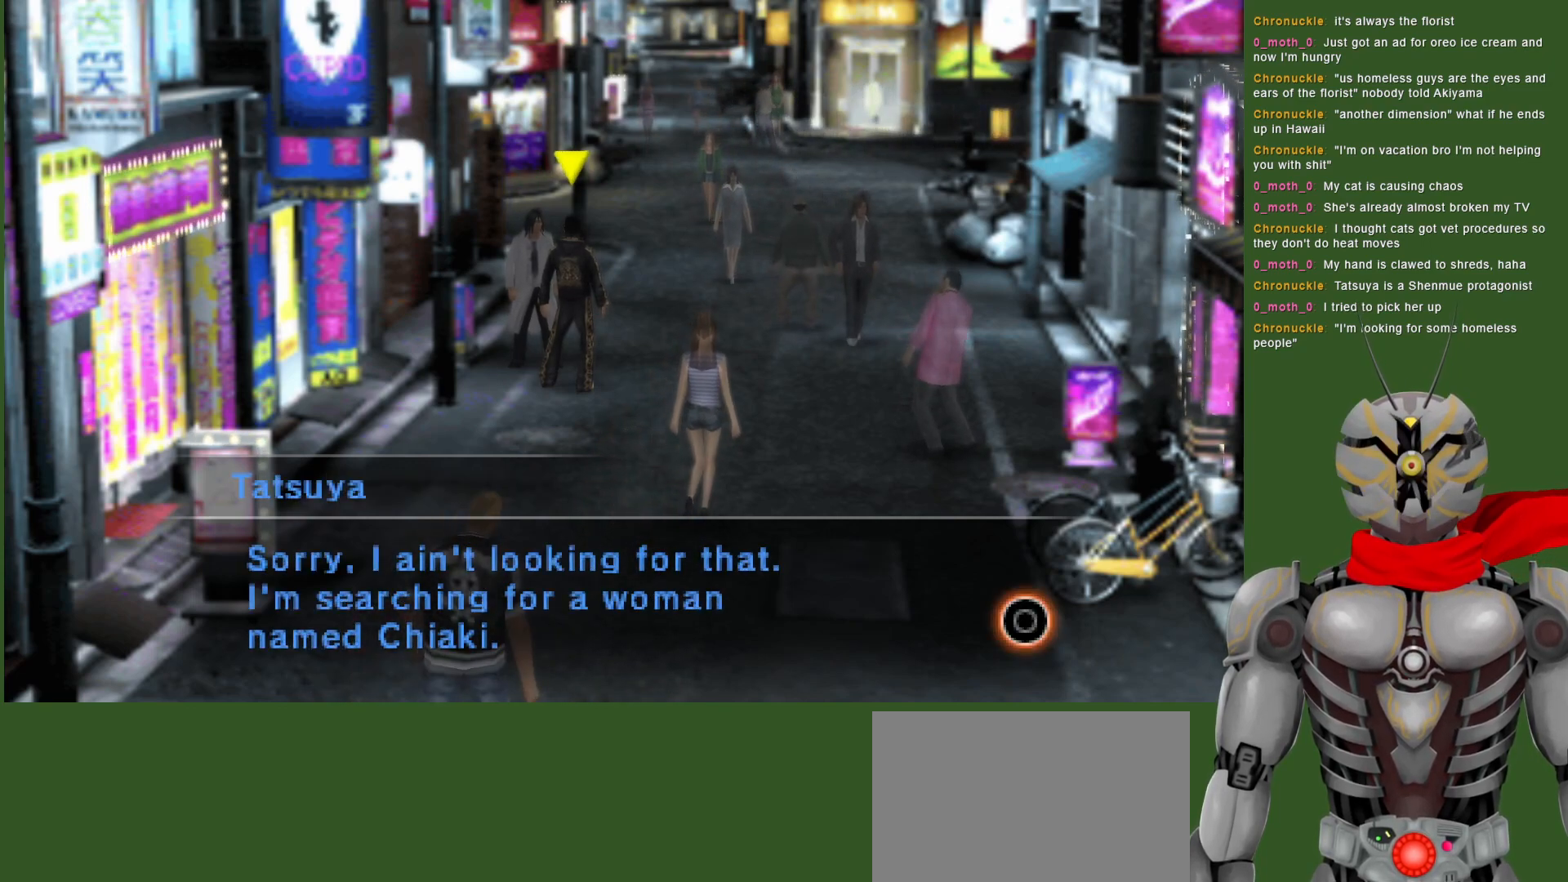
Gameplay with a controller (PlayStation layout); each line is a JSON object with the inputs held at the frame after it. "events" lists button and stick changes between this image and that frame as [ms after this image, input, new state], when the widget could be followed in between.
{"buttons": [], "left_stick": "center", "right_stick": "center", "events": []}
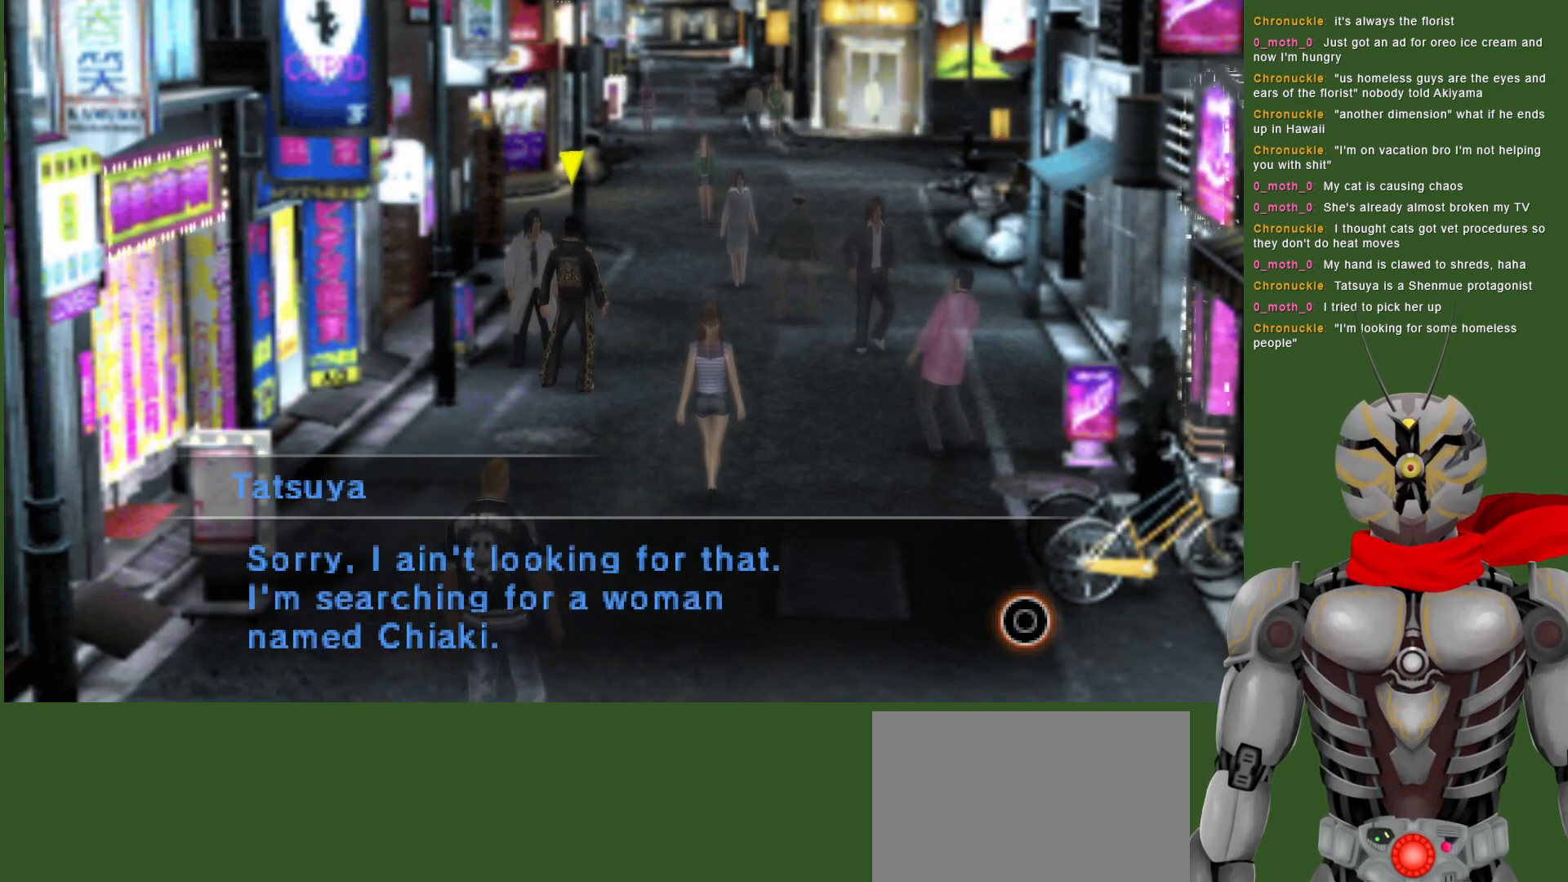
{"buttons": [], "left_stick": "center", "right_stick": "center", "events": [[100, "CIRCLE", "down"], [233, "CIRCLE", "up"]]}
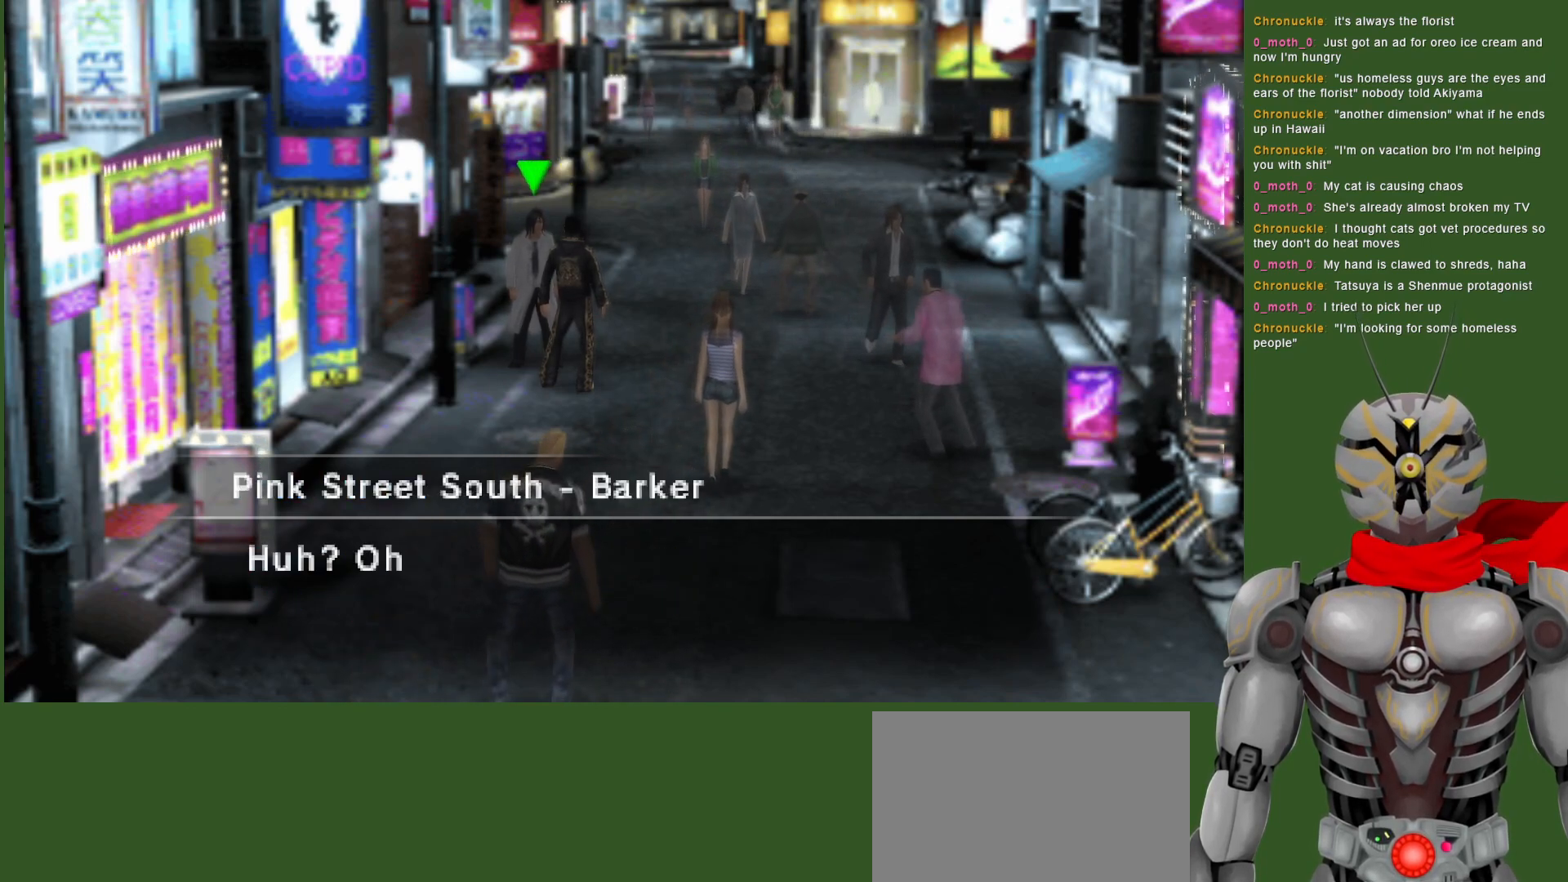
{"buttons": [], "left_stick": "center", "right_stick": "center", "events": []}
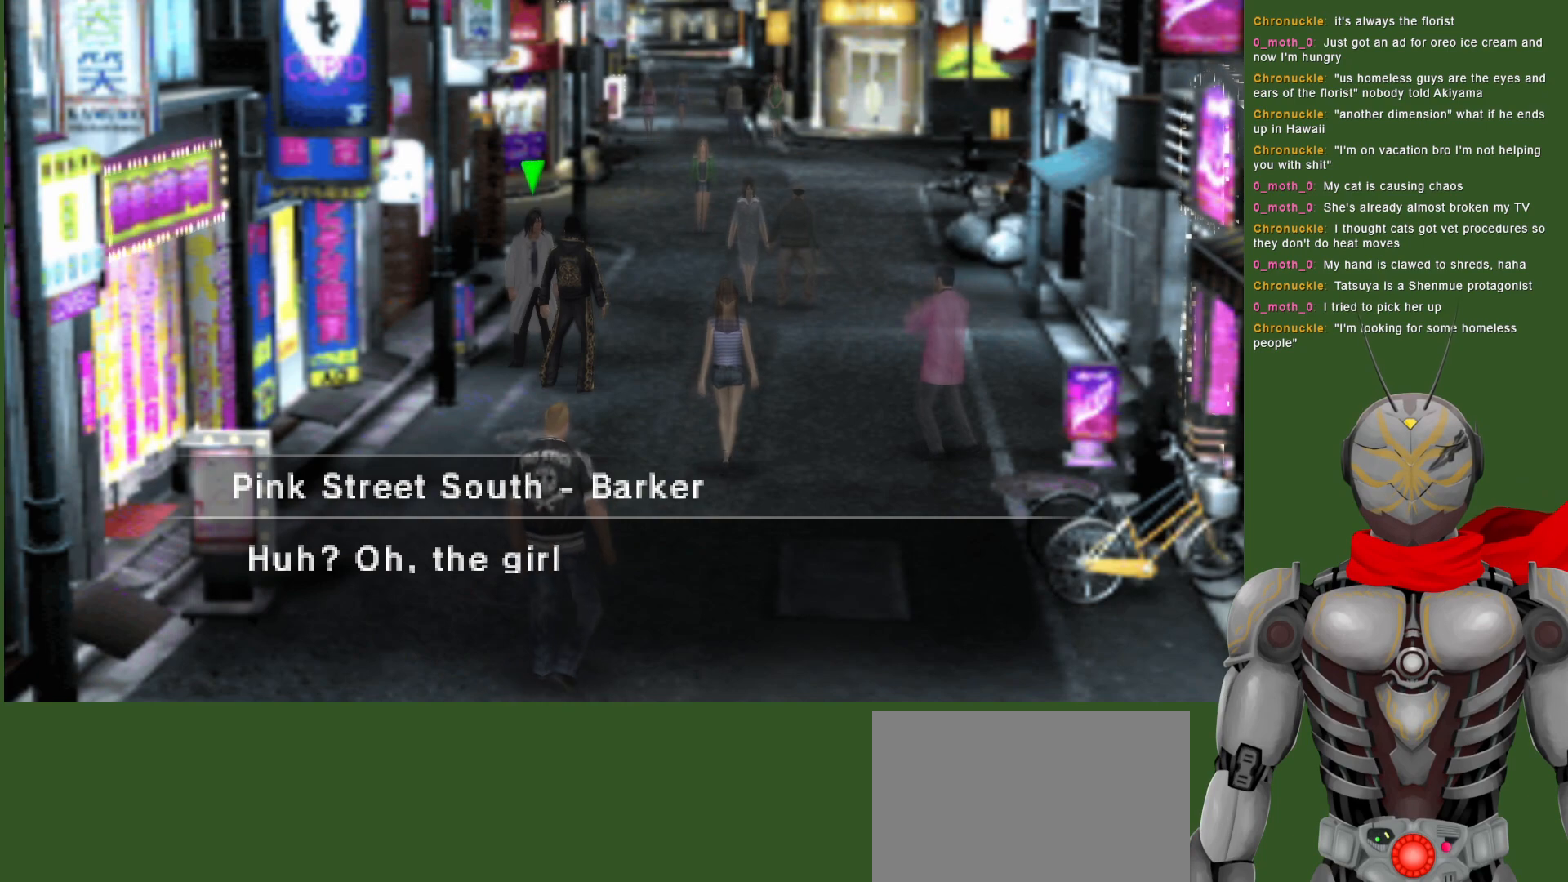
{"buttons": [], "left_stick": "center", "right_stick": "center", "events": []}
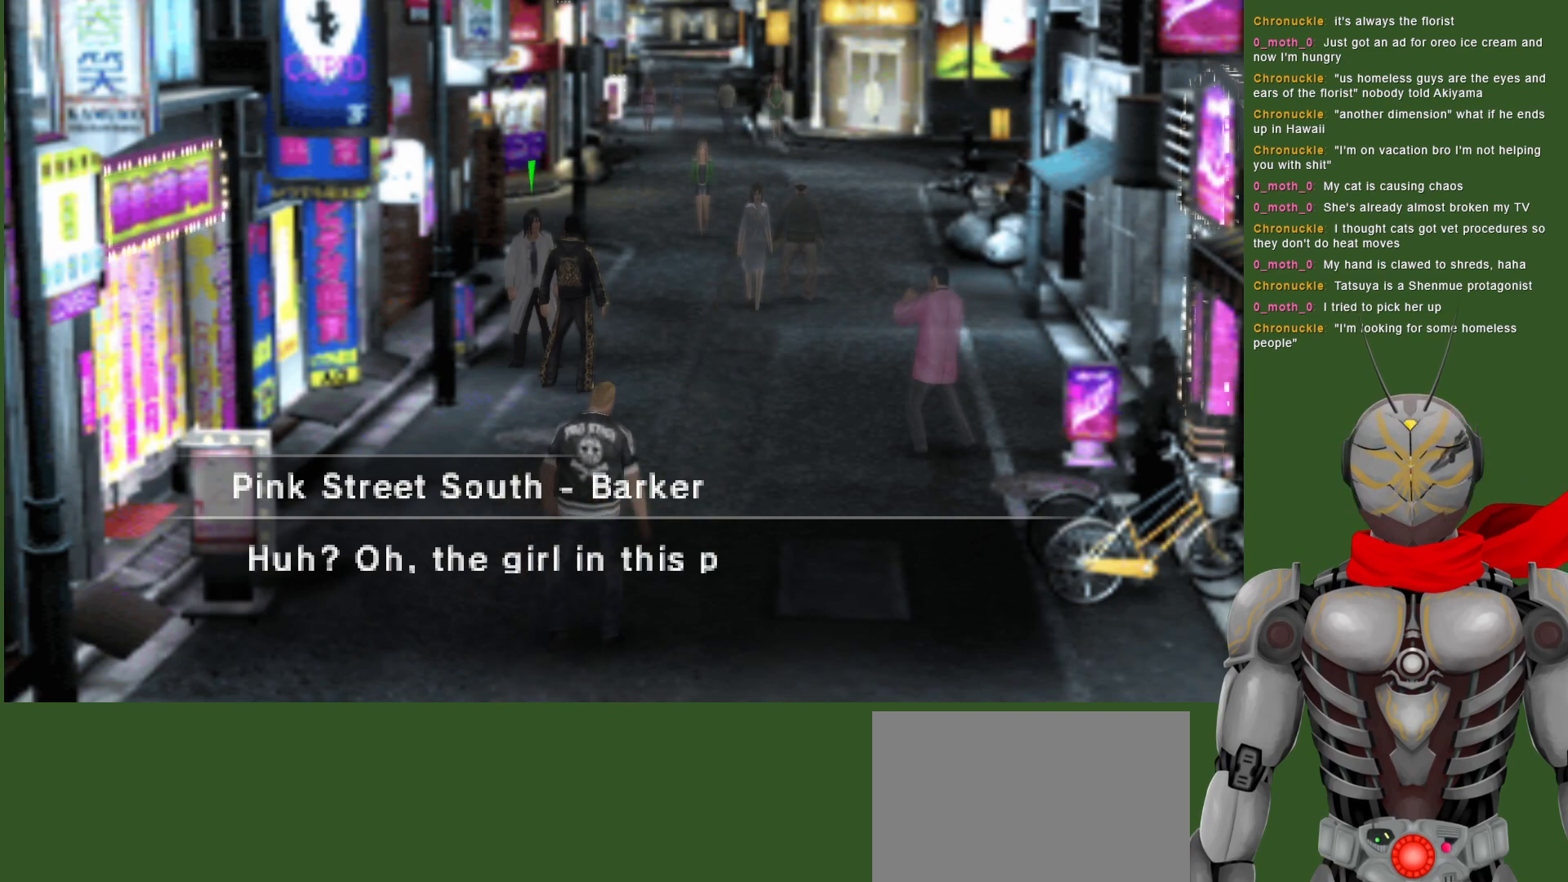
{"buttons": [], "left_stick": "center", "right_stick": "center", "events": []}
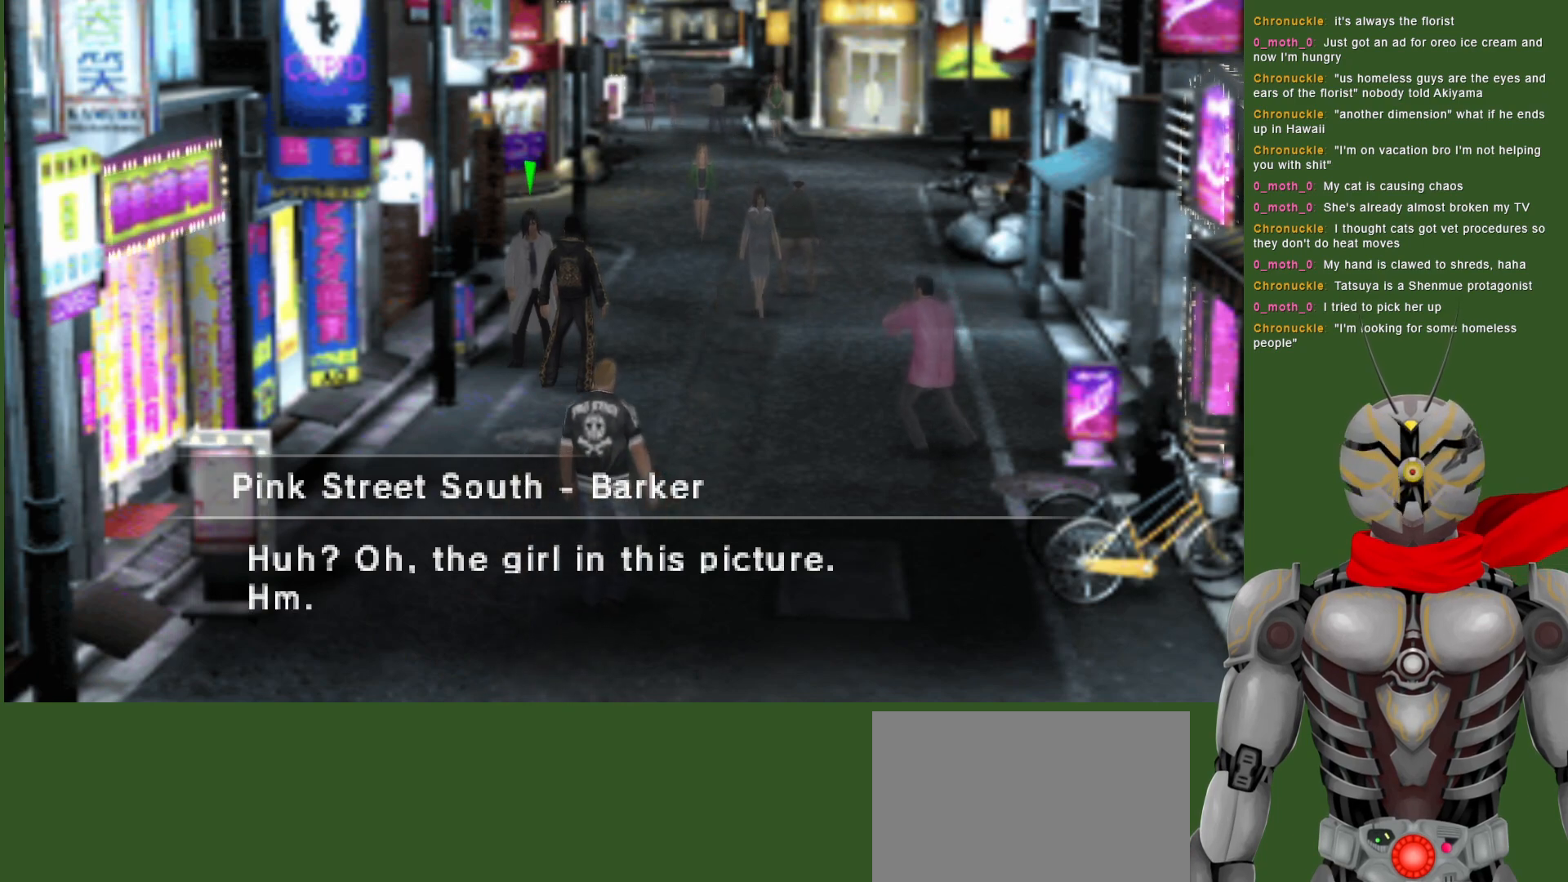
{"buttons": [], "left_stick": "center", "right_stick": "center", "events": []}
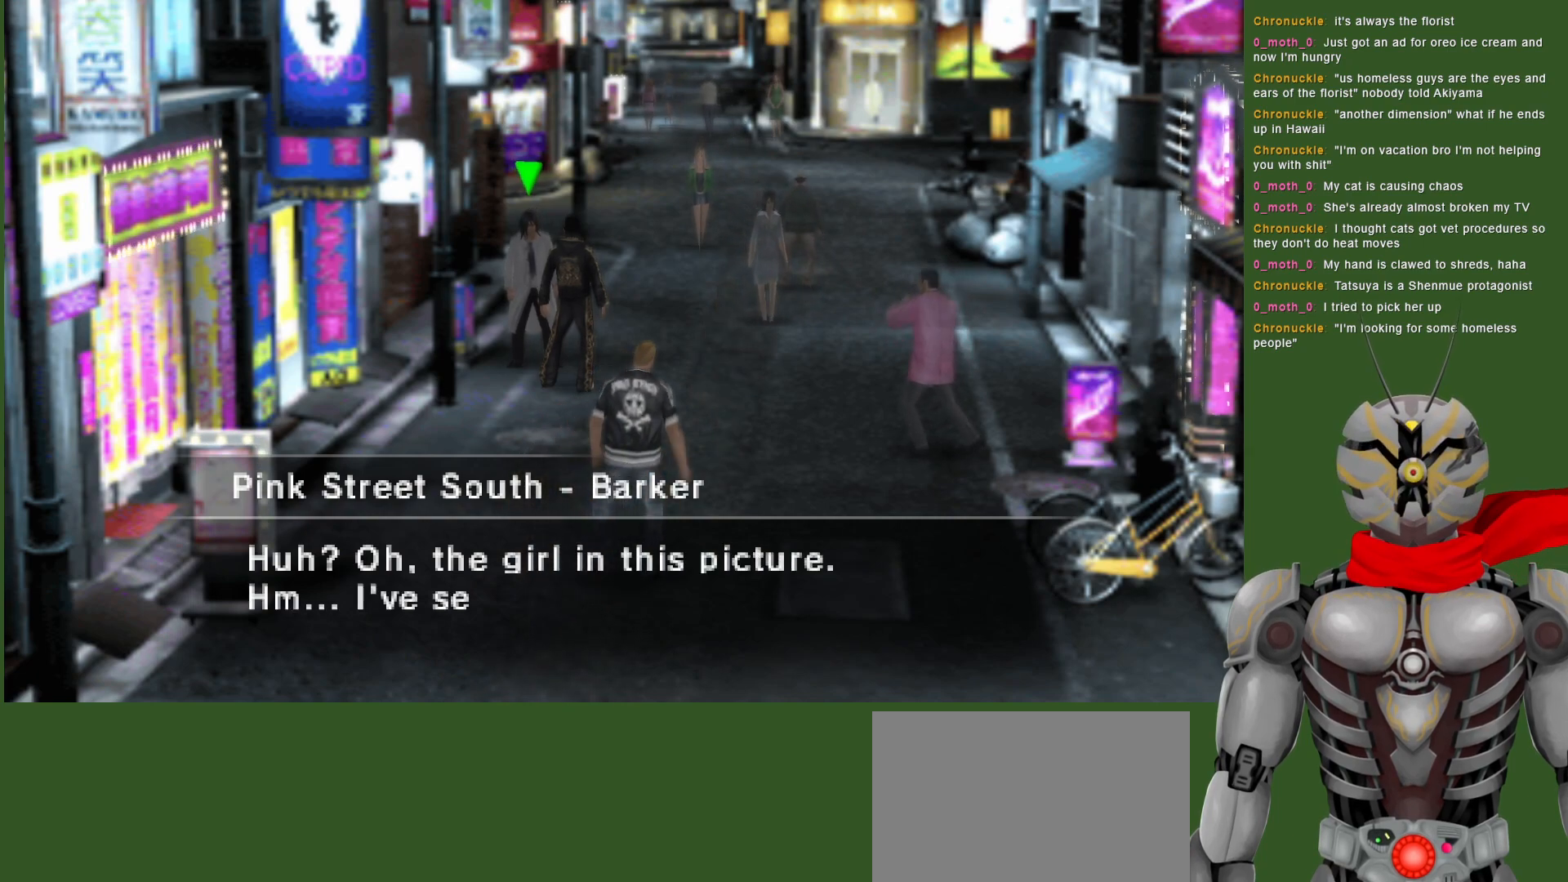
{"buttons": [], "left_stick": "center", "right_stick": "center", "events": []}
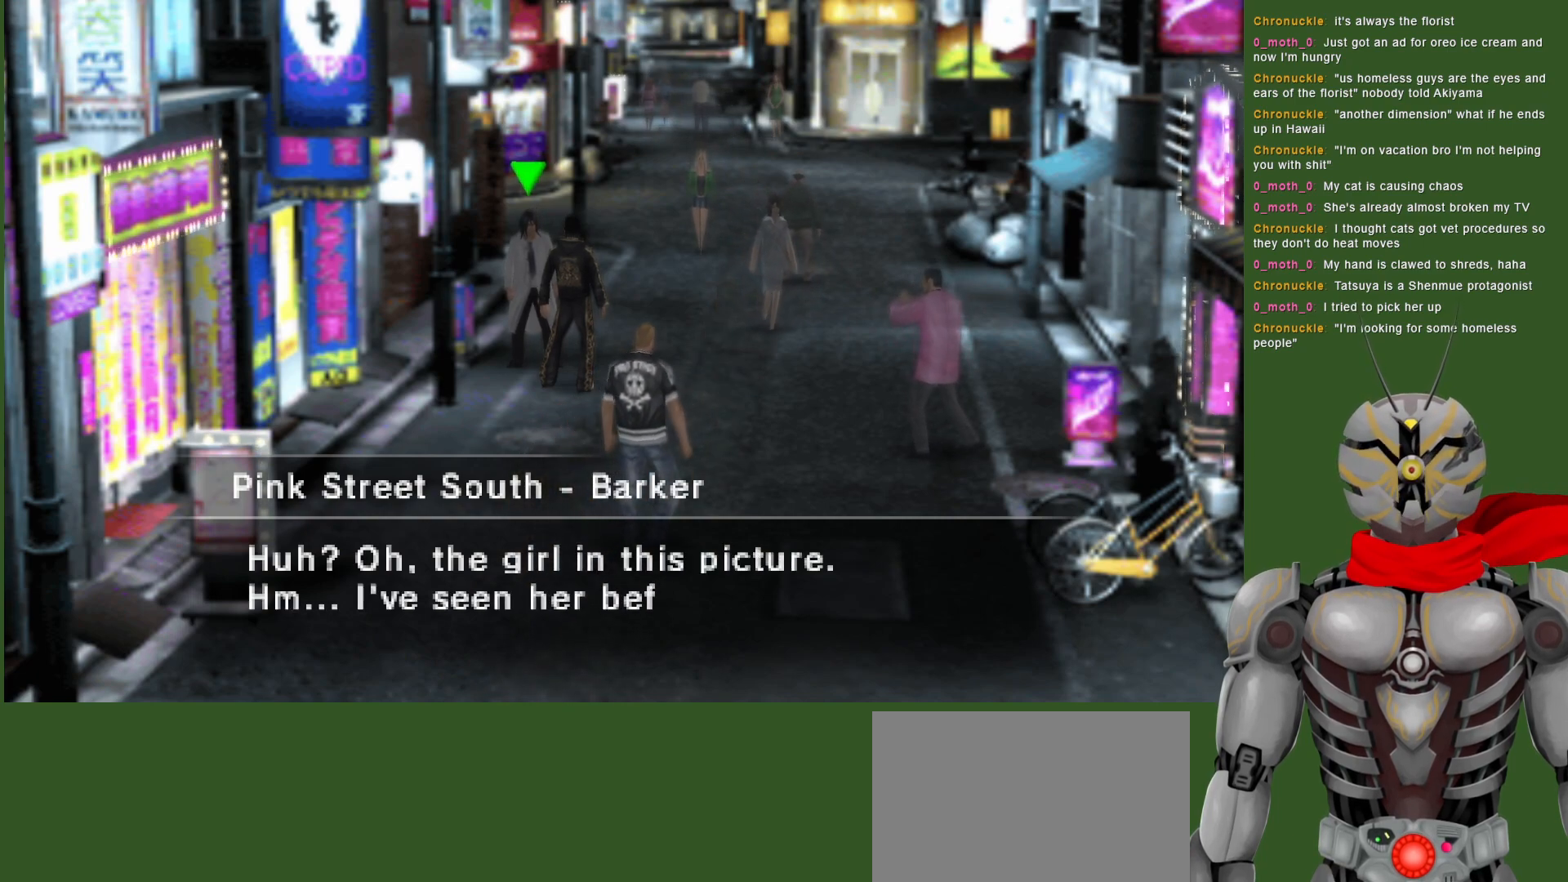
{"buttons": [], "left_stick": "center", "right_stick": "center", "events": []}
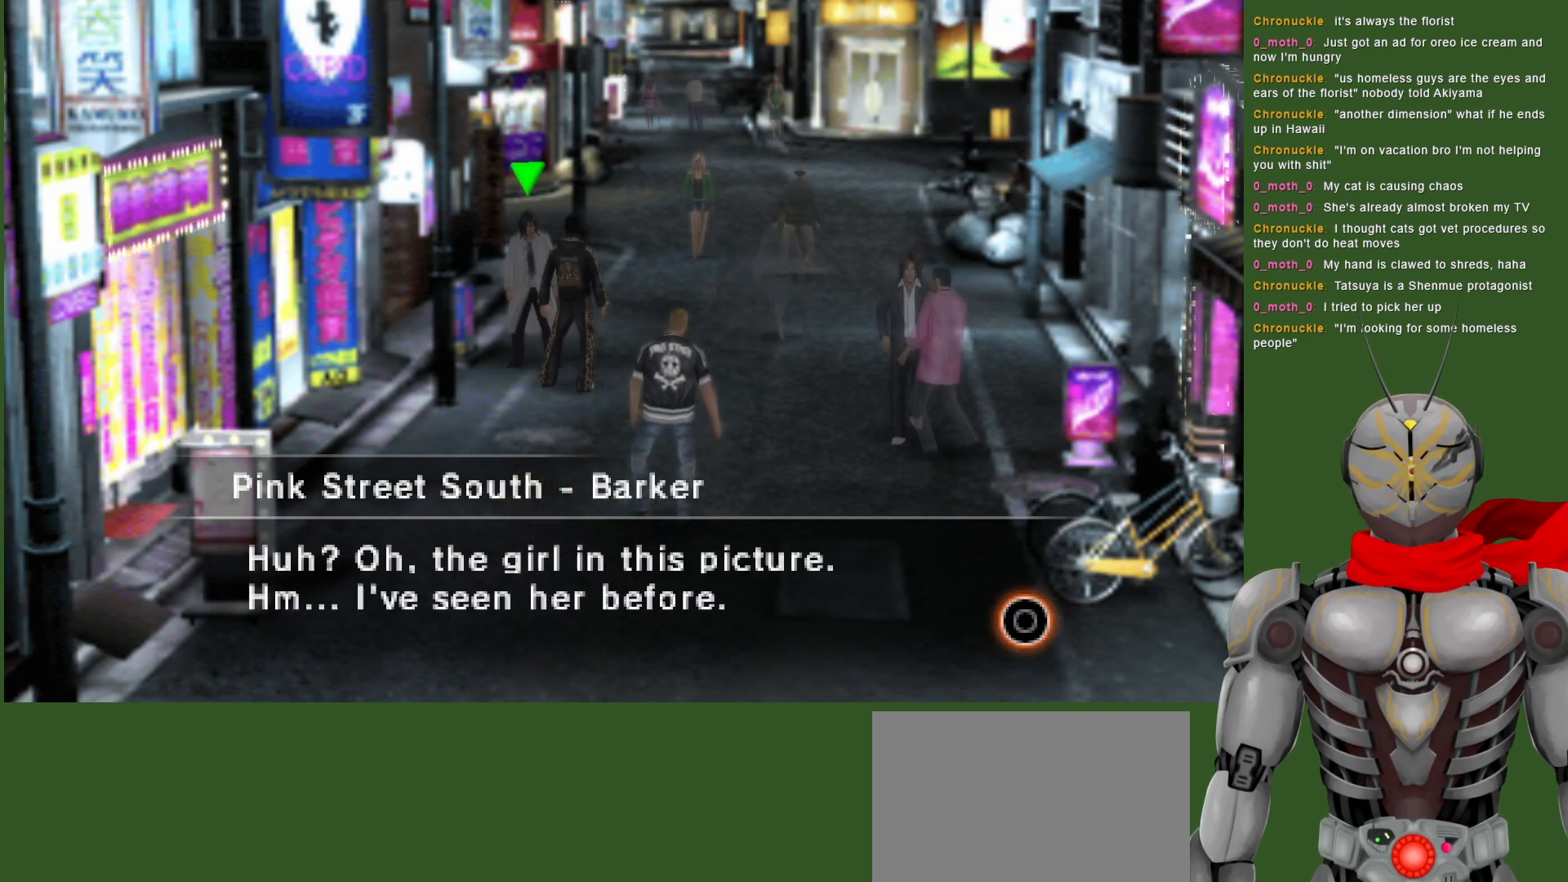
{"buttons": [], "left_stick": "center", "right_stick": "center", "events": []}
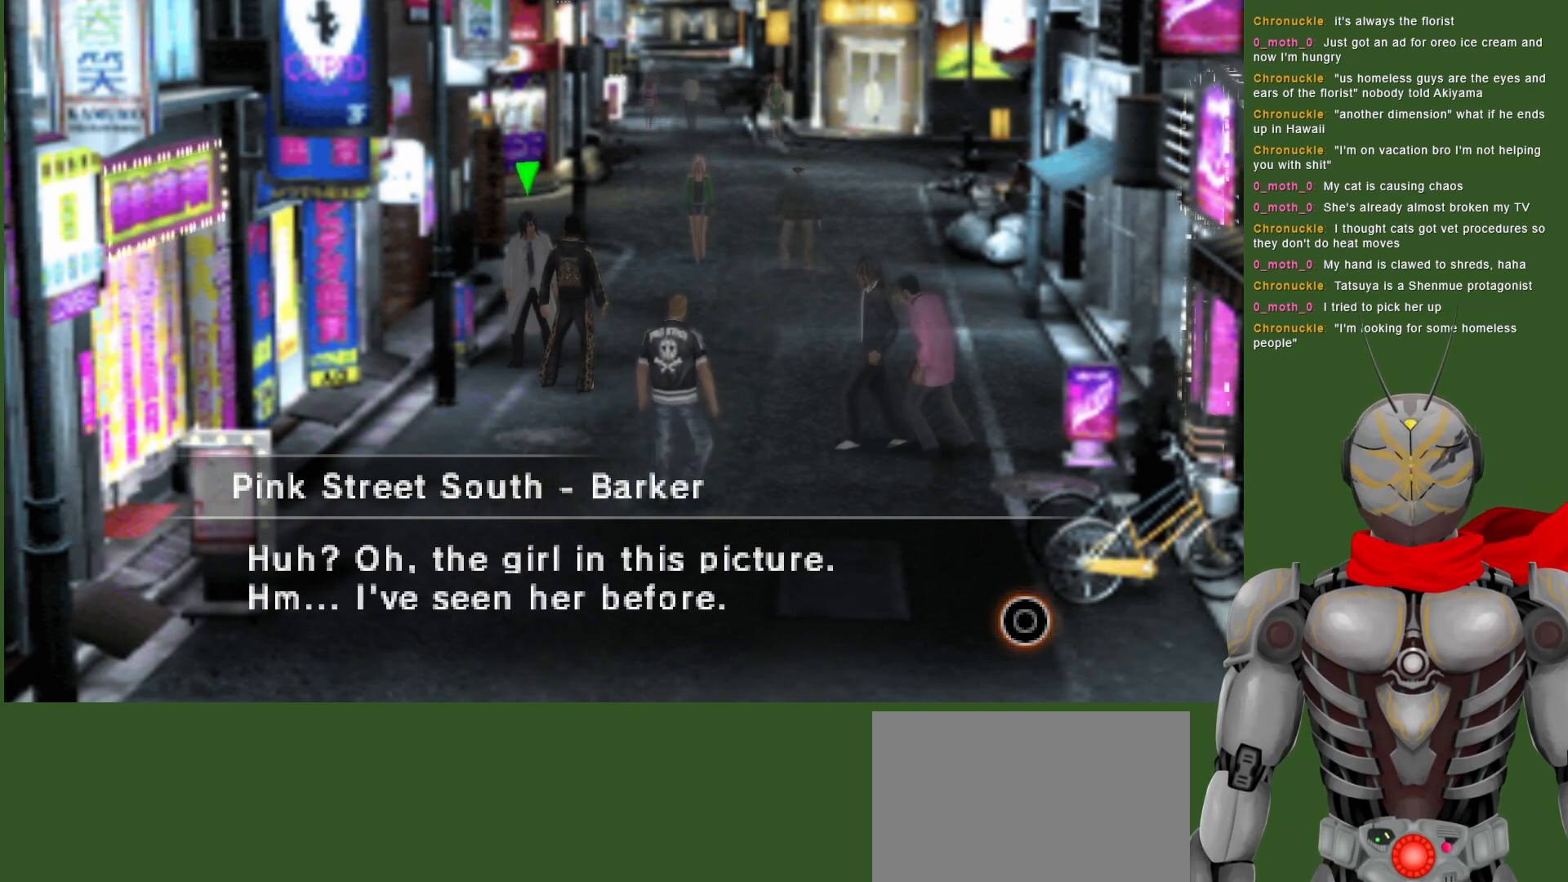
{"buttons": [], "left_stick": "center", "right_stick": "center", "events": []}
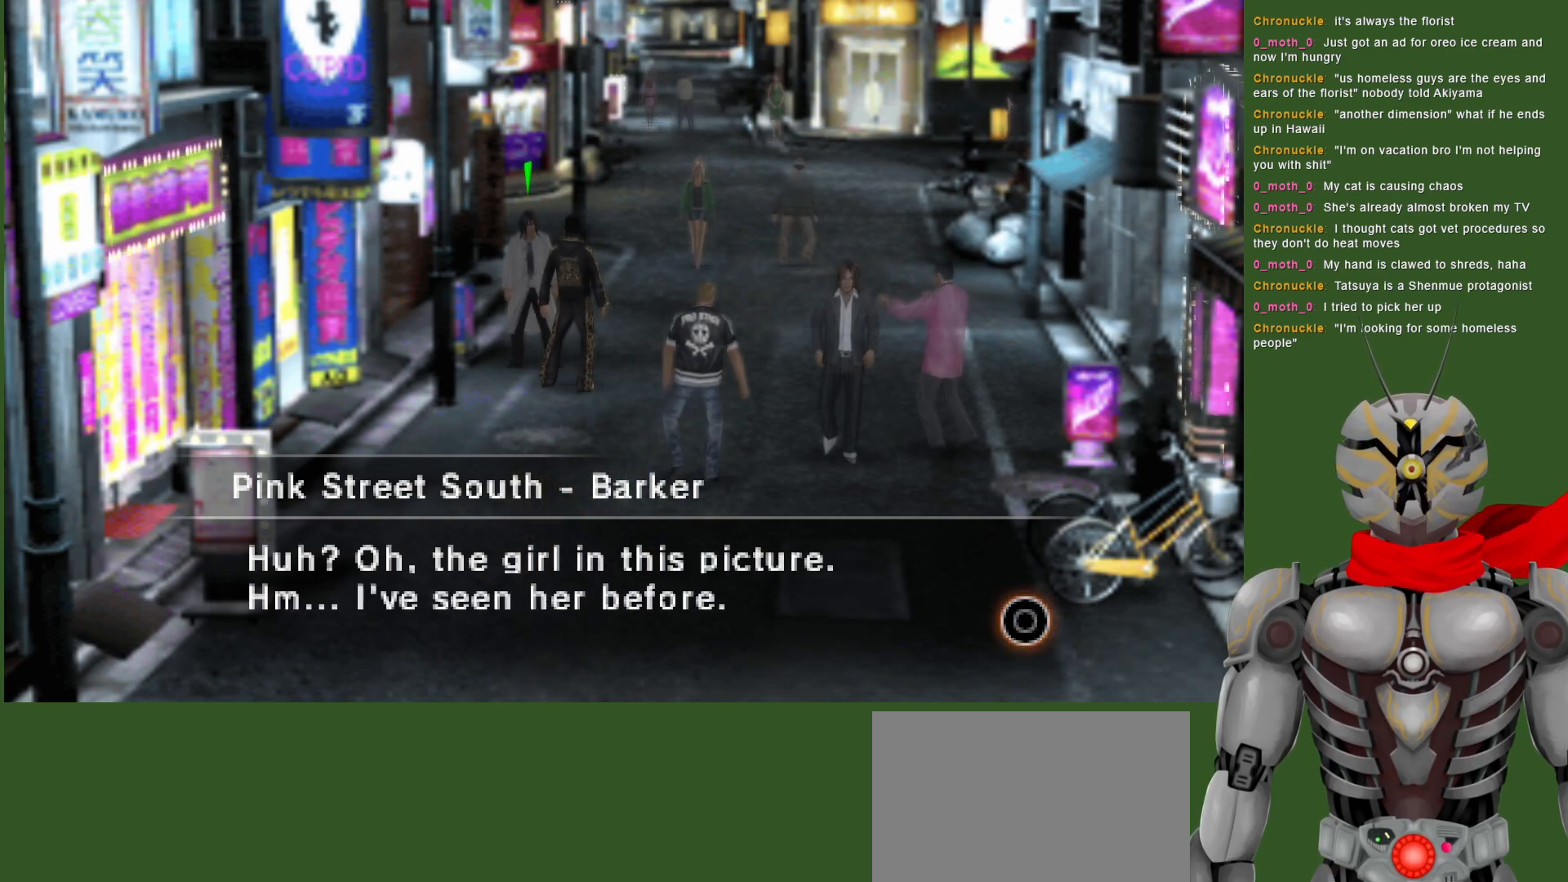
{"buttons": [], "left_stick": "center", "right_stick": "center", "events": [[100, "CIRCLE", "down"], [200, "CIRCLE", "up"]]}
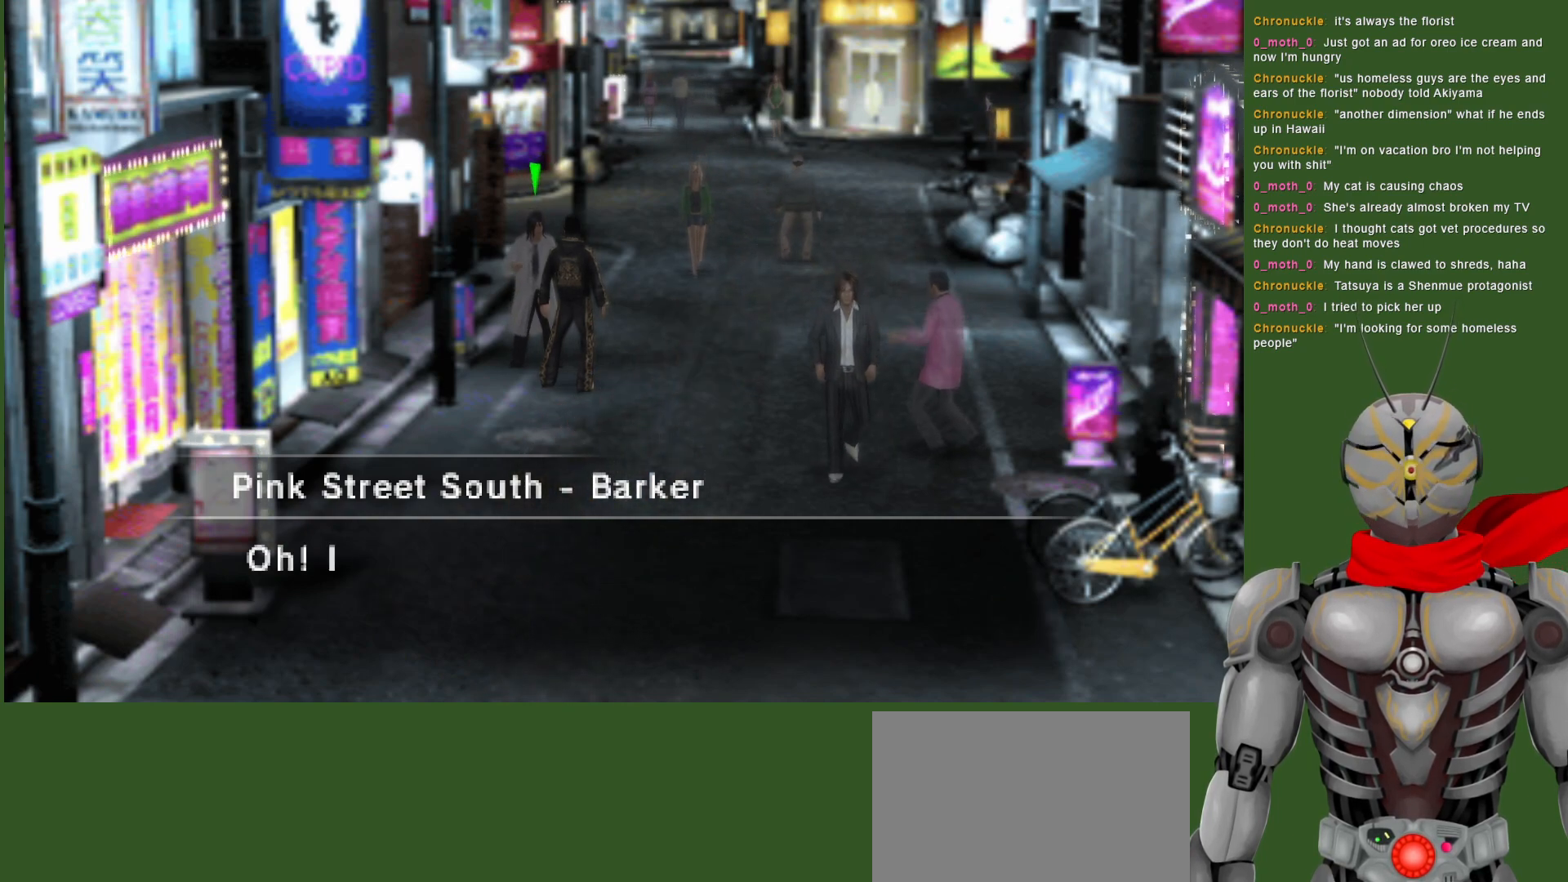
{"buttons": [], "left_stick": "center", "right_stick": "center", "events": []}
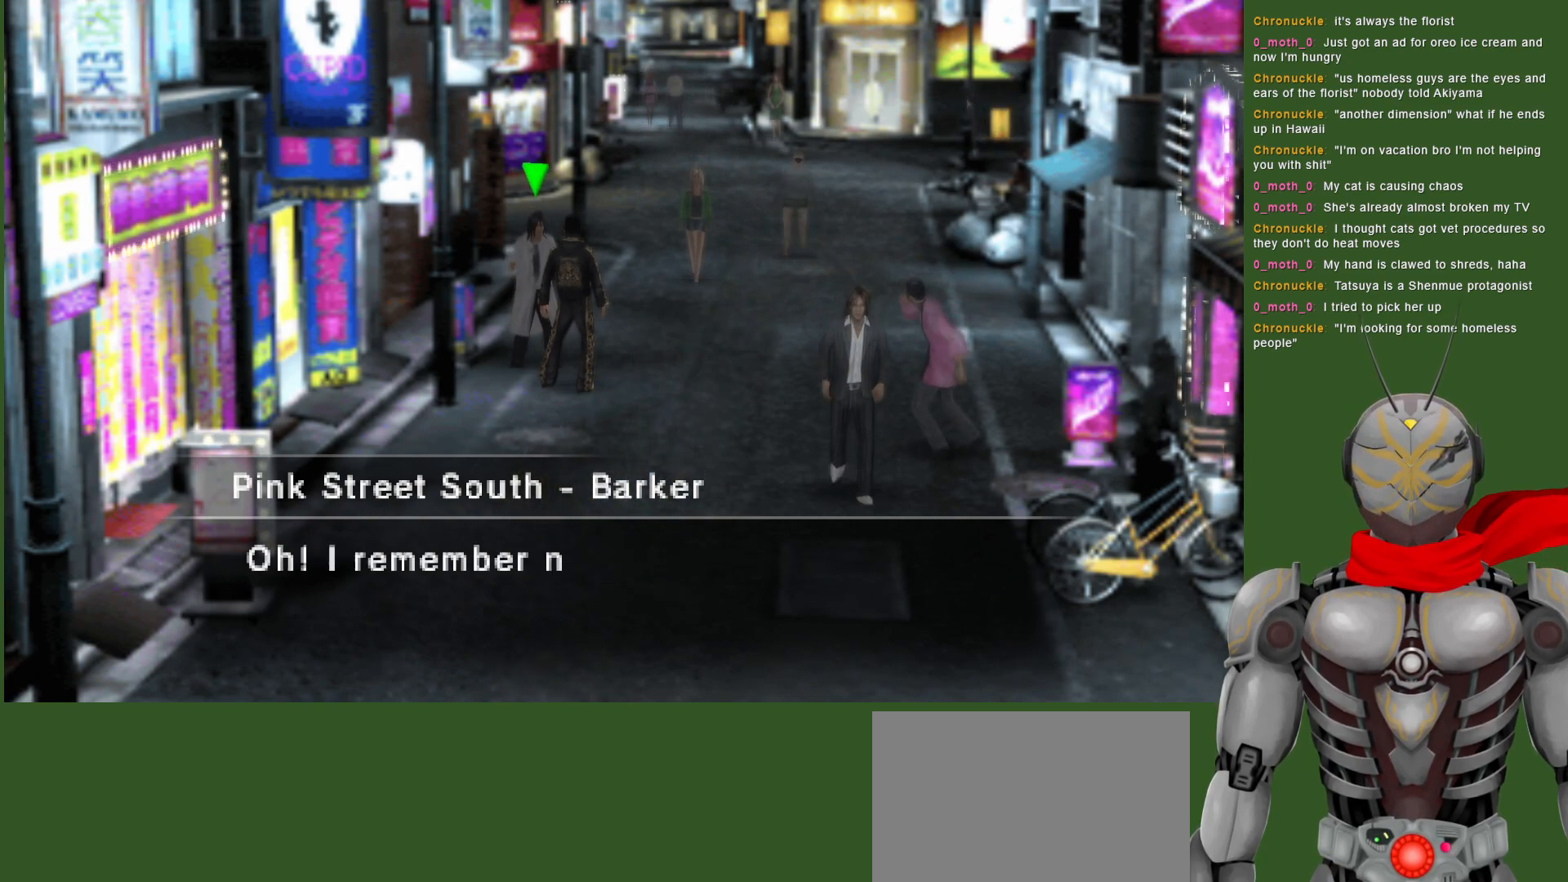
{"buttons": [], "left_stick": "center", "right_stick": "center", "events": []}
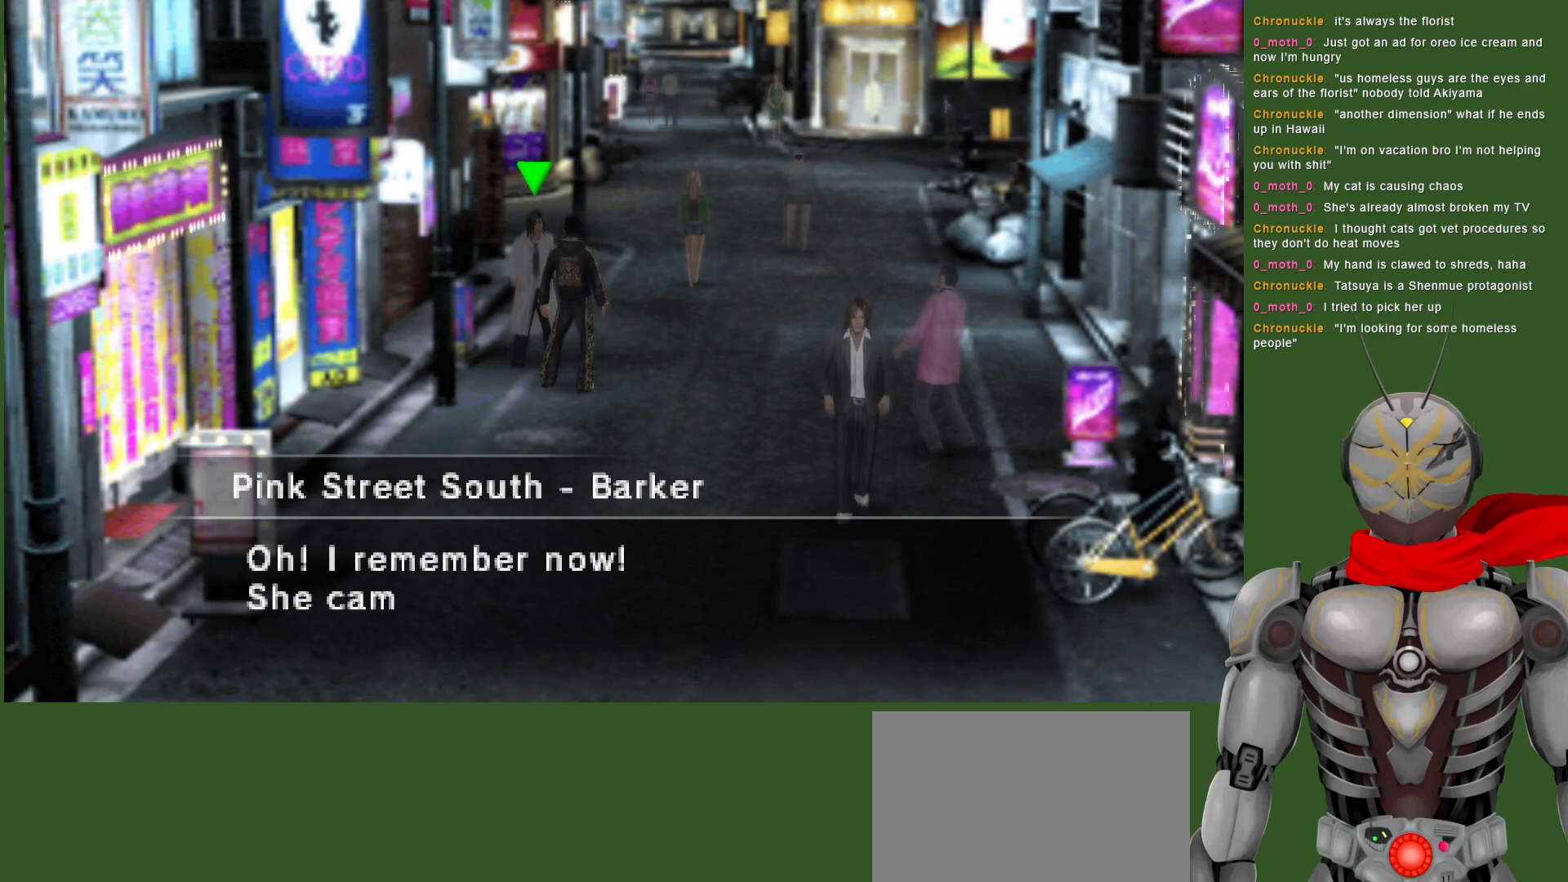
{"buttons": [], "left_stick": "center", "right_stick": "center", "events": []}
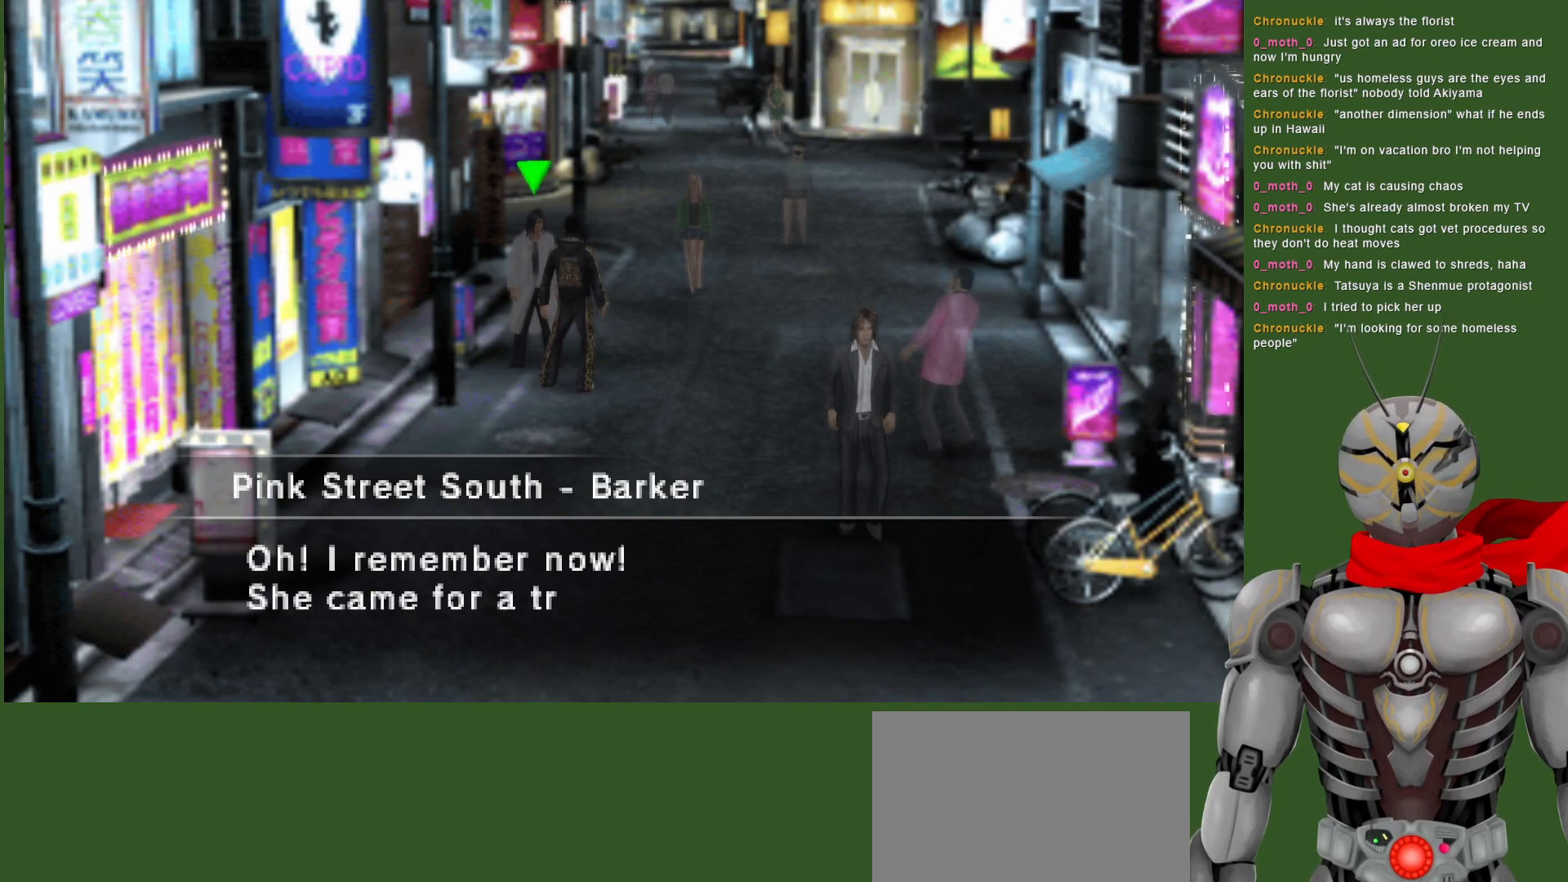
{"buttons": [], "left_stick": "center", "right_stick": "center", "events": []}
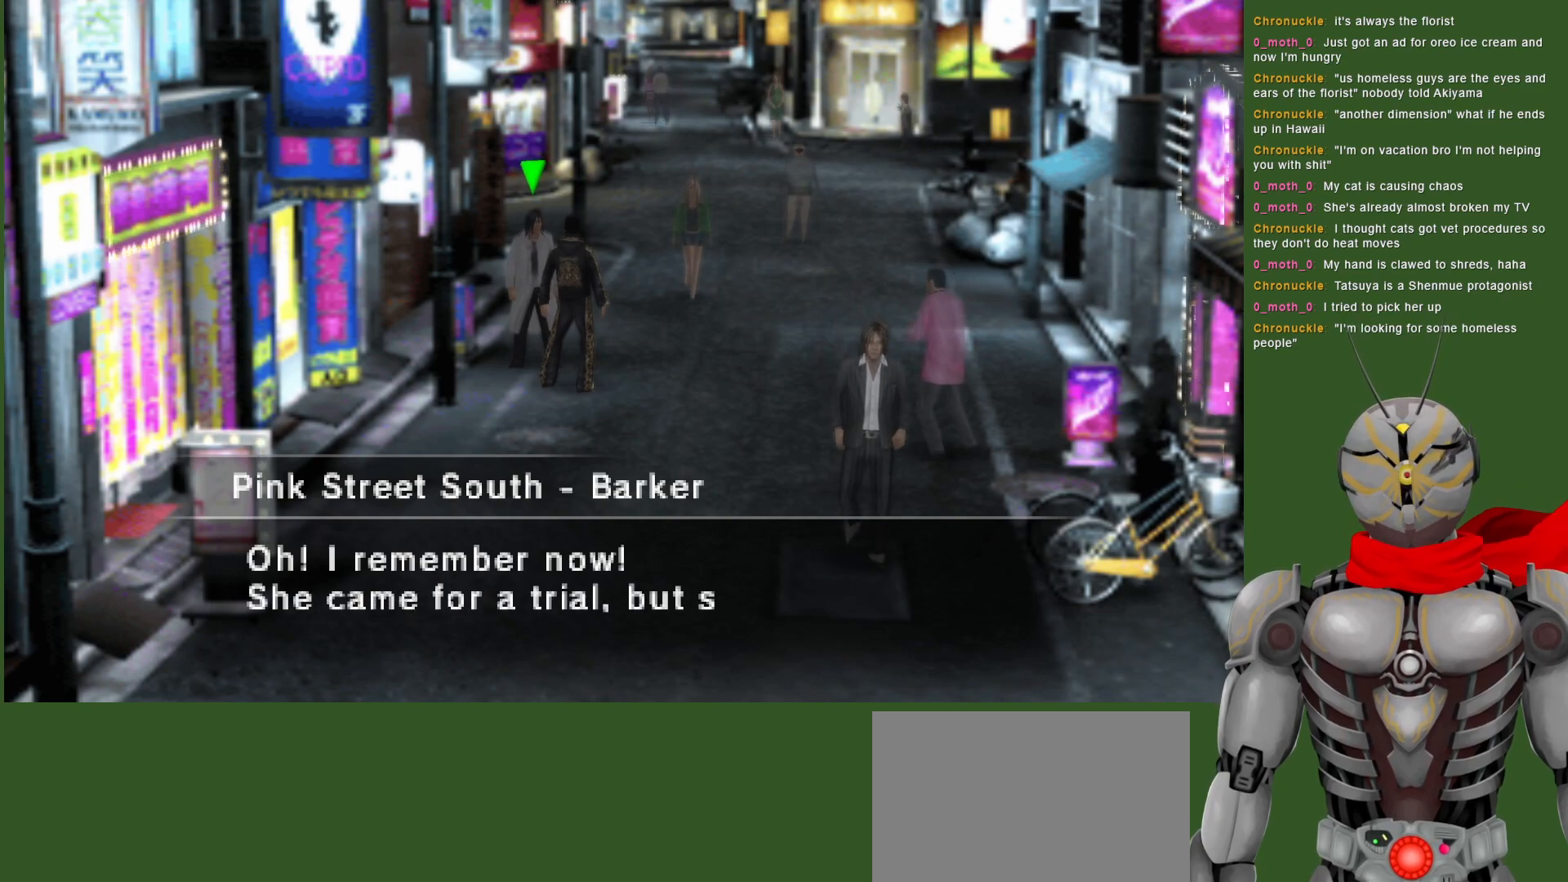
{"buttons": [], "left_stick": "center", "right_stick": "center", "events": []}
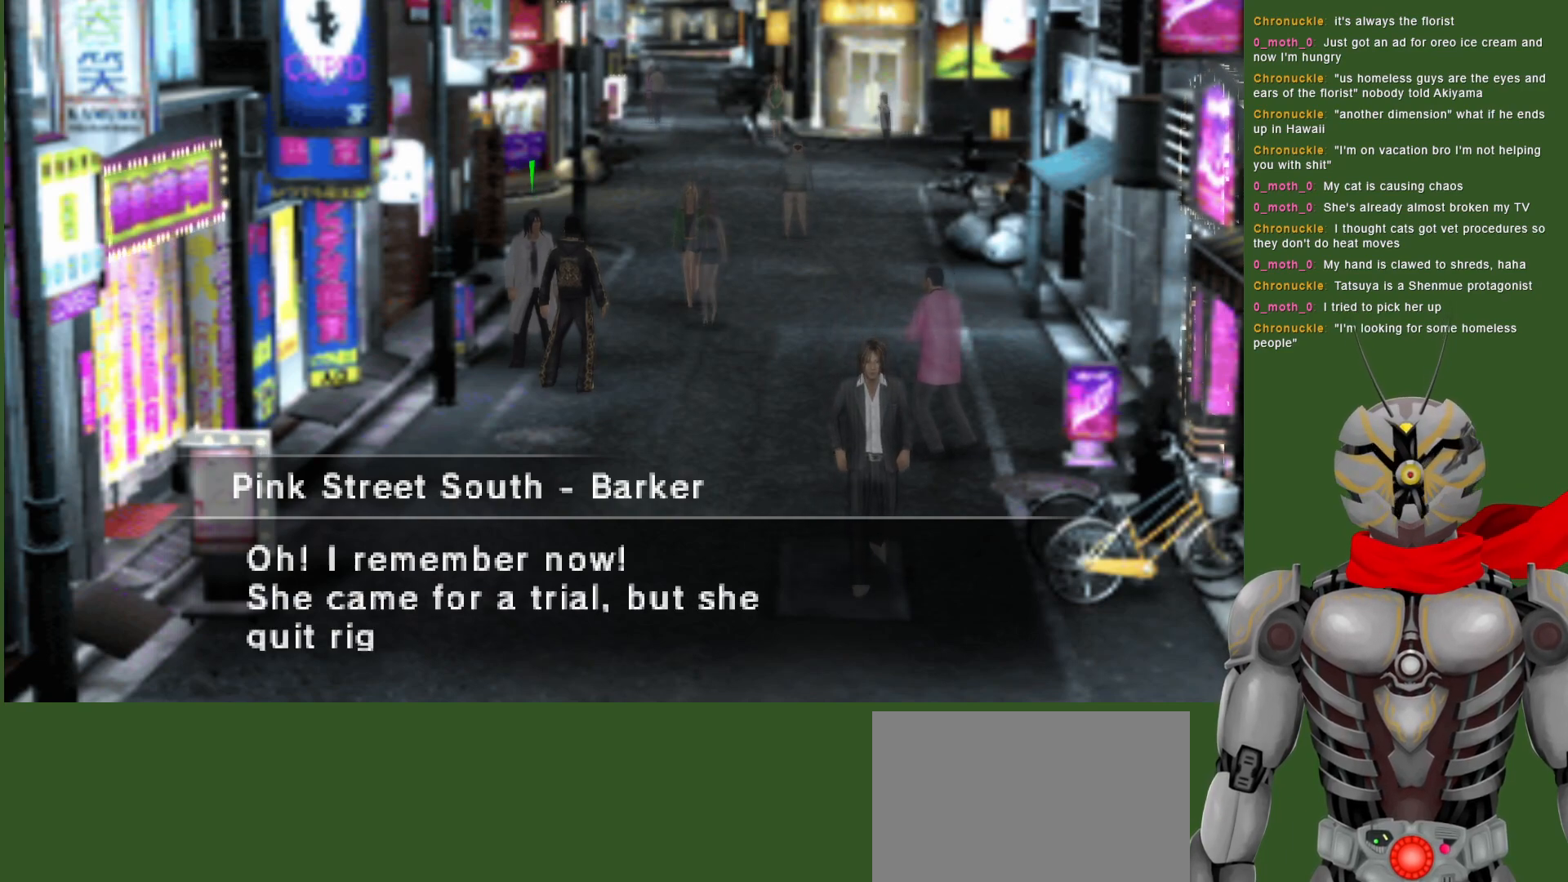
{"buttons": [], "left_stick": "center", "right_stick": "center", "events": []}
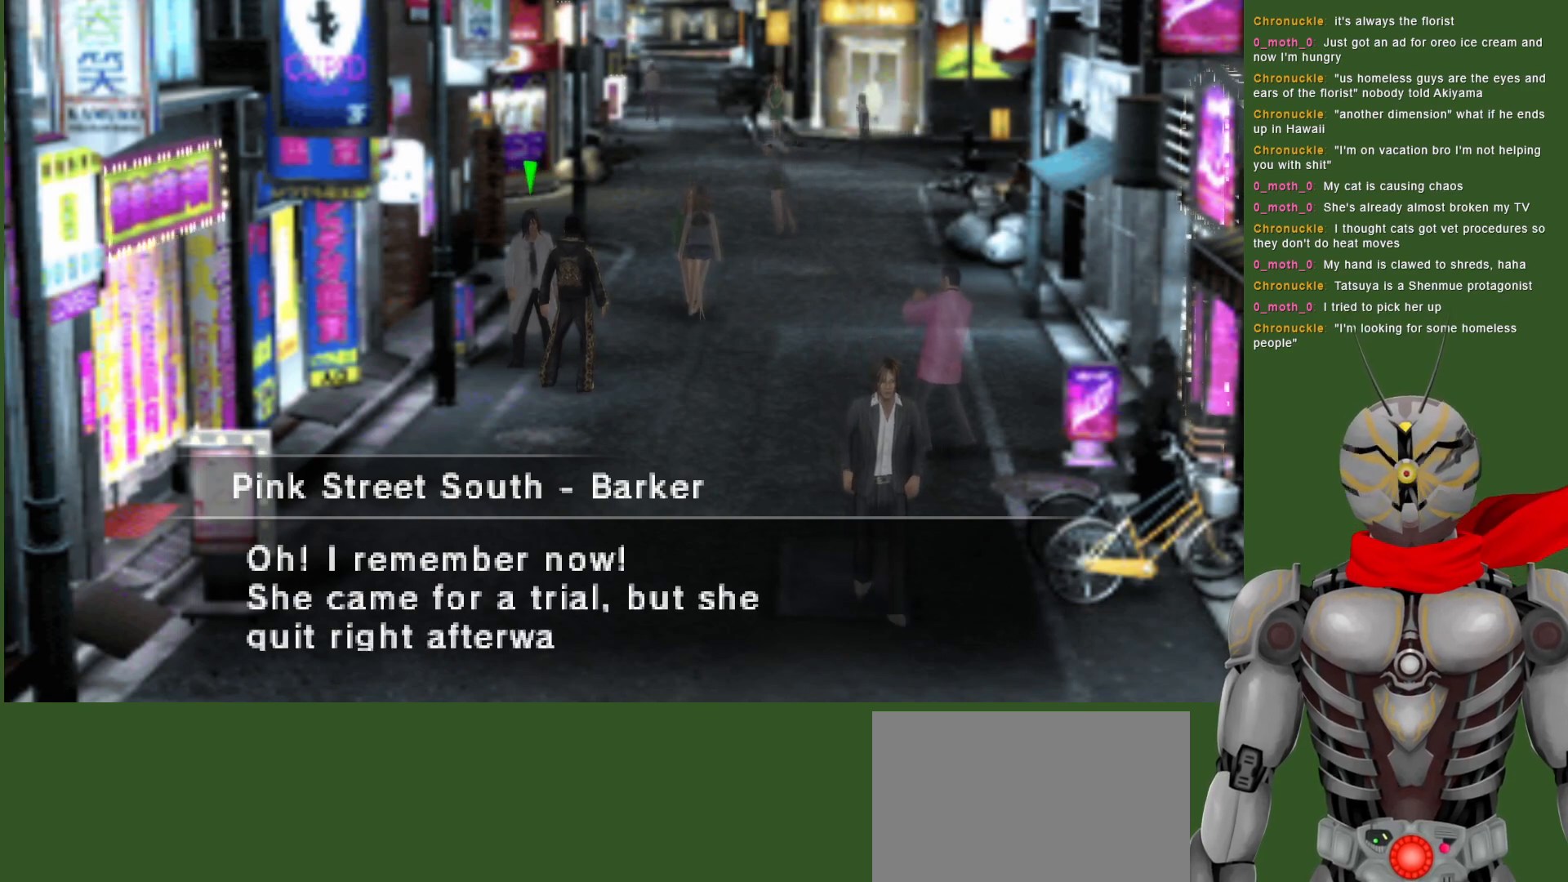
{"buttons": [], "left_stick": "center", "right_stick": "center", "events": []}
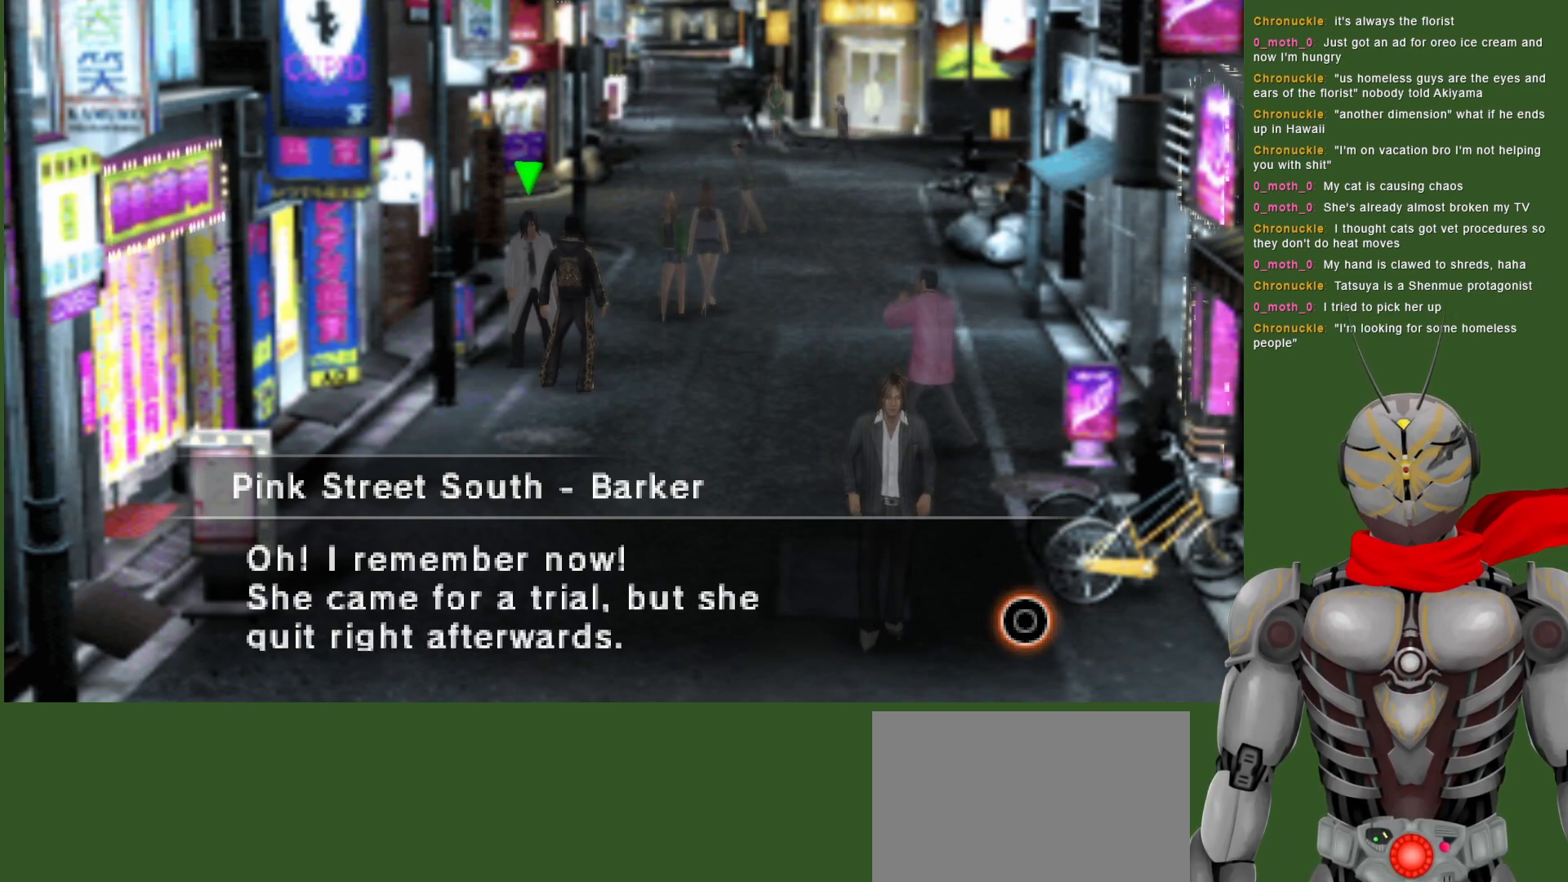
{"buttons": [], "left_stick": "center", "right_stick": "center", "events": [[167, "SQUARE", "down"], [367, "SQUARE", "up"]]}
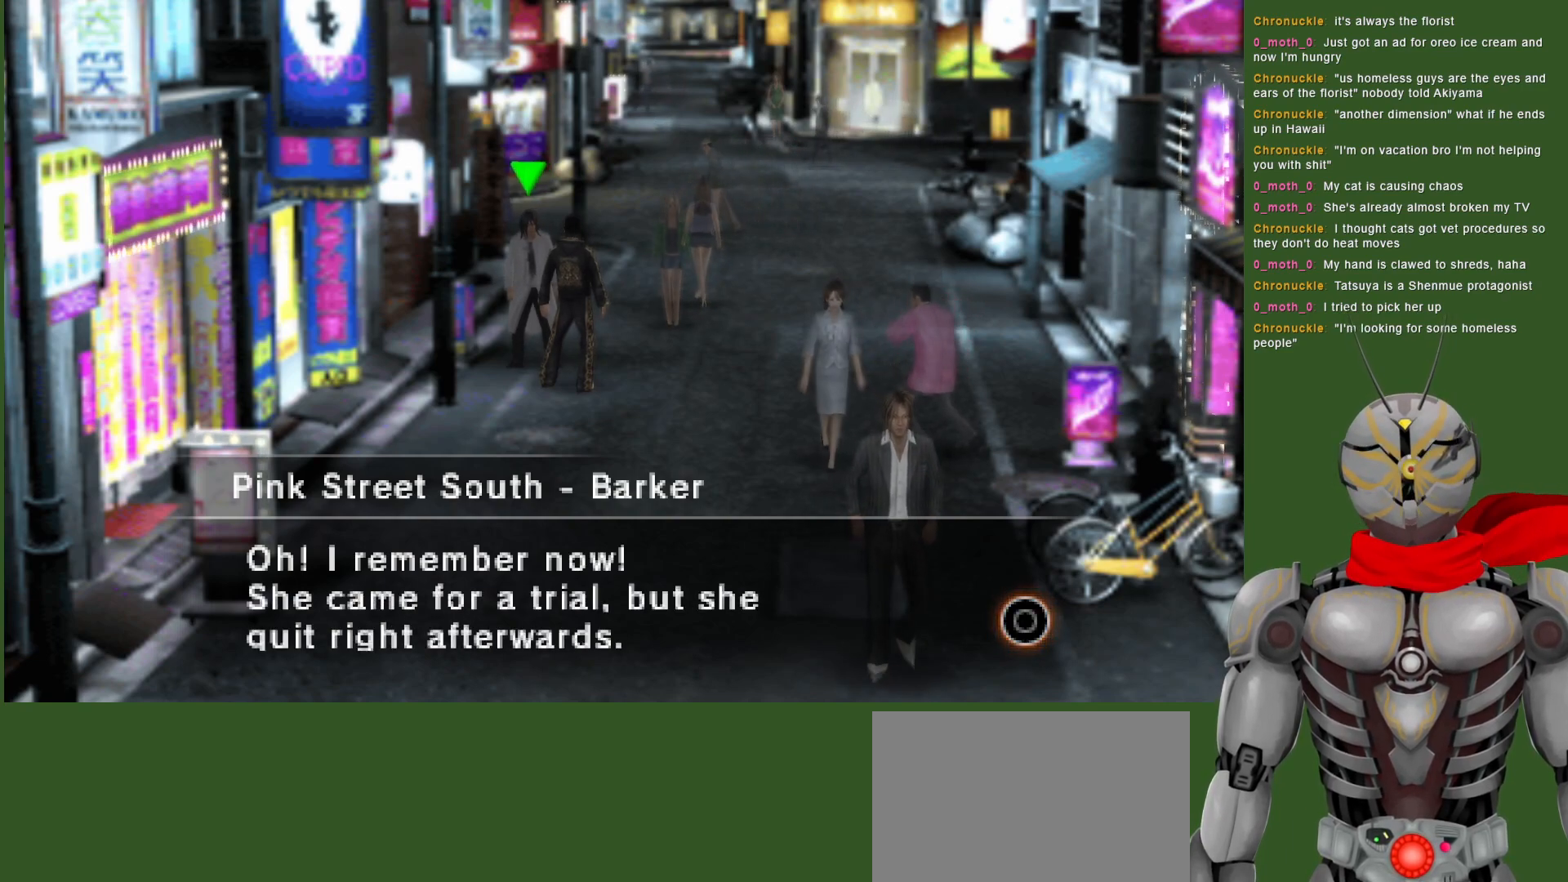
{"buttons": [], "left_stick": "center", "right_stick": "center", "events": [[250, "CROSS", "down"], [400, "CROSS", "up"]]}
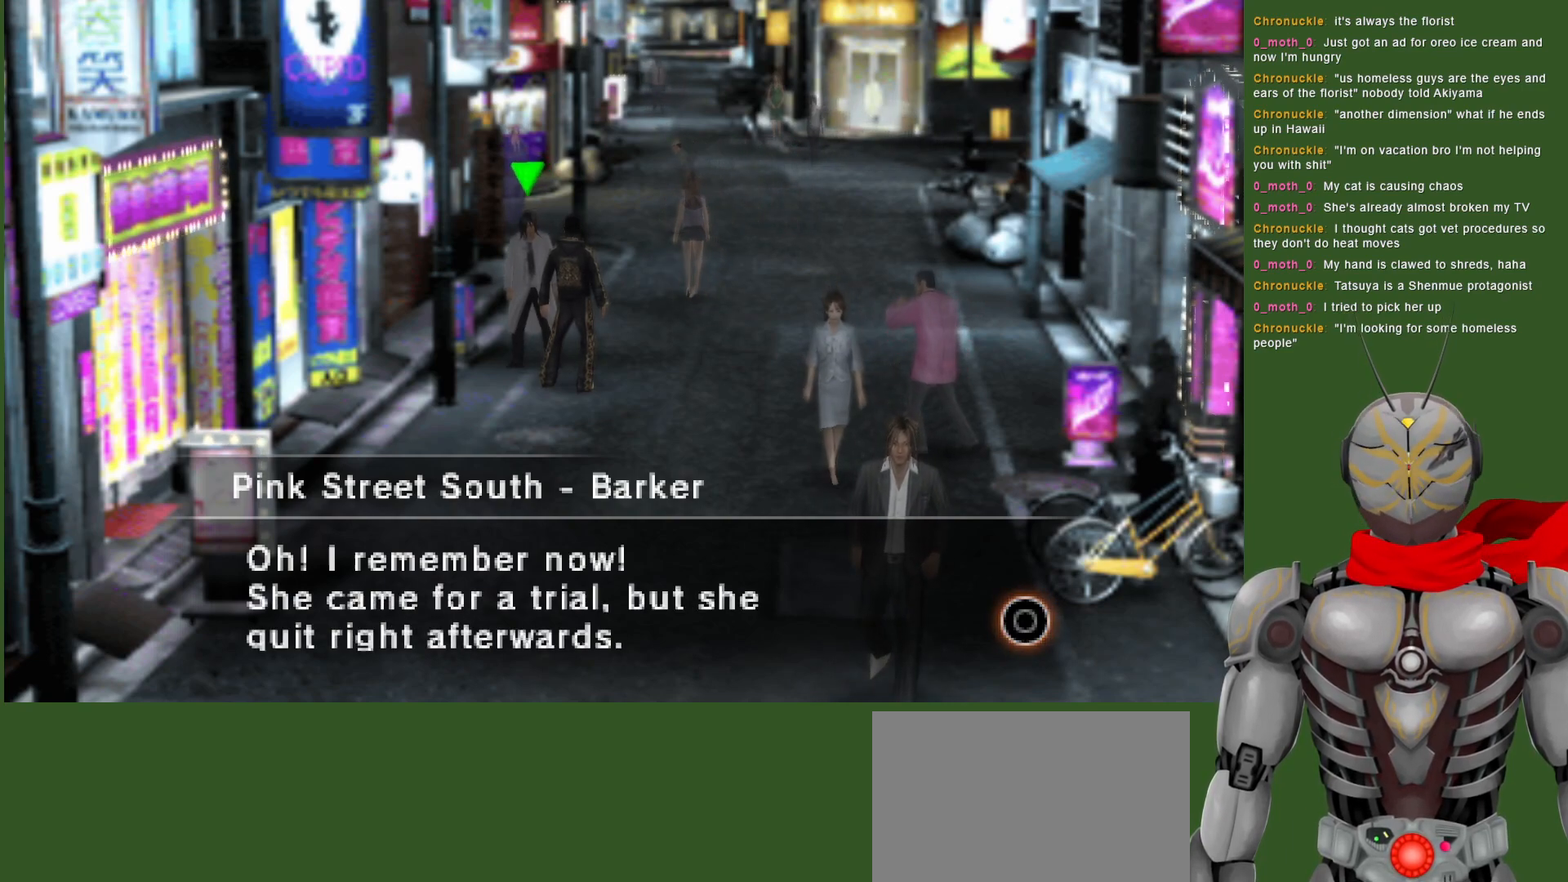
{"buttons": [], "left_stick": "center", "right_stick": "center", "events": [[50, "CIRCLE", "down"], [183, "CIRCLE", "up"]]}
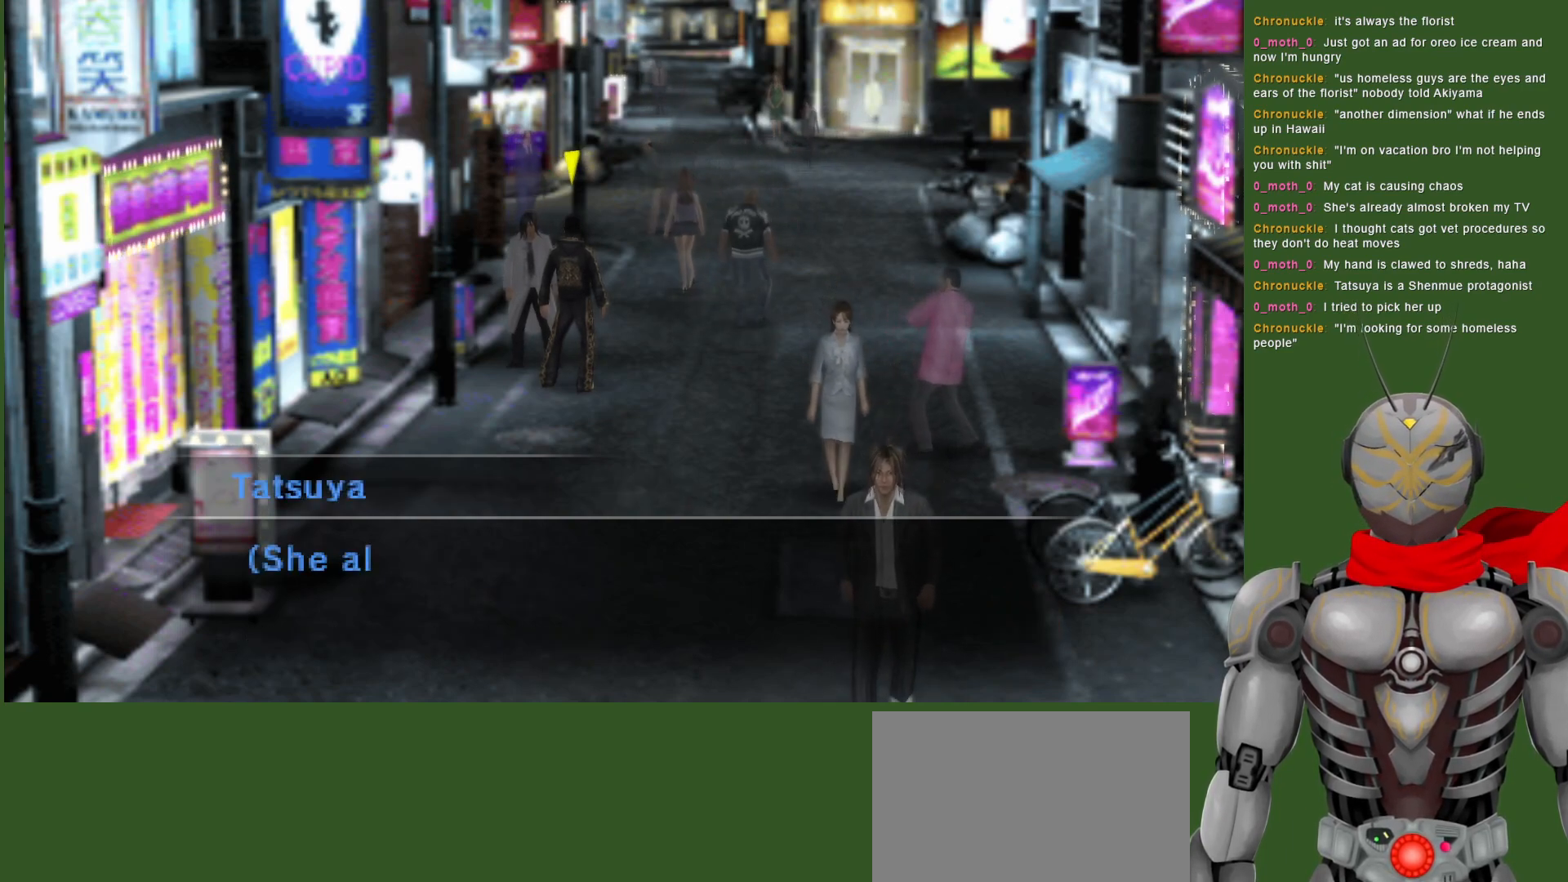
{"buttons": [], "left_stick": "center", "right_stick": "center", "events": [[283, "CIRCLE", "down"], [367, "CIRCLE", "up"]]}
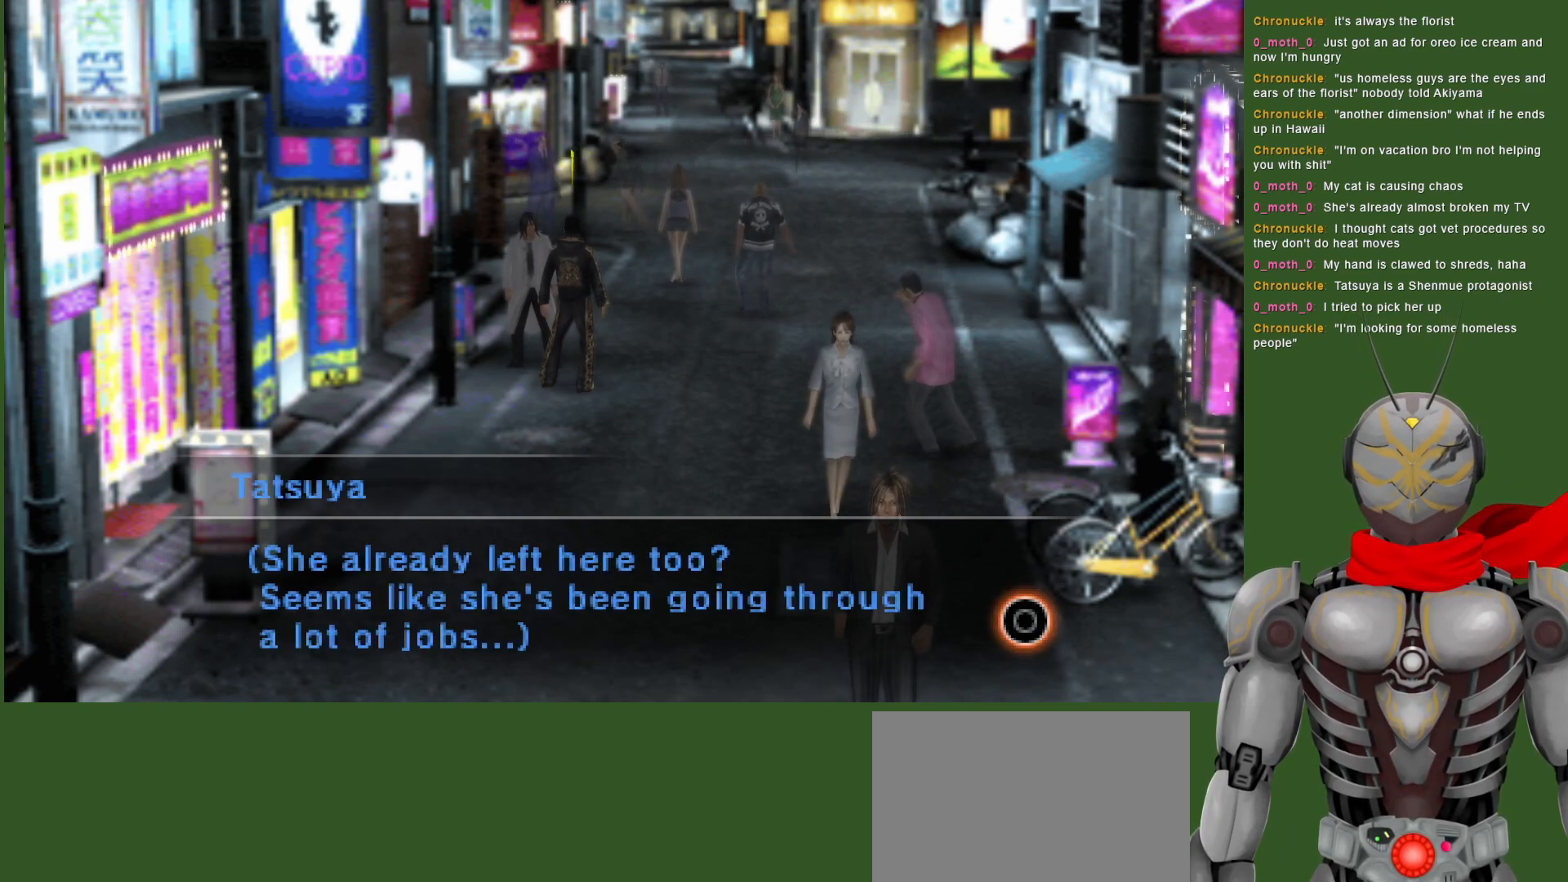
{"buttons": [], "left_stick": "center", "right_stick": "center", "events": []}
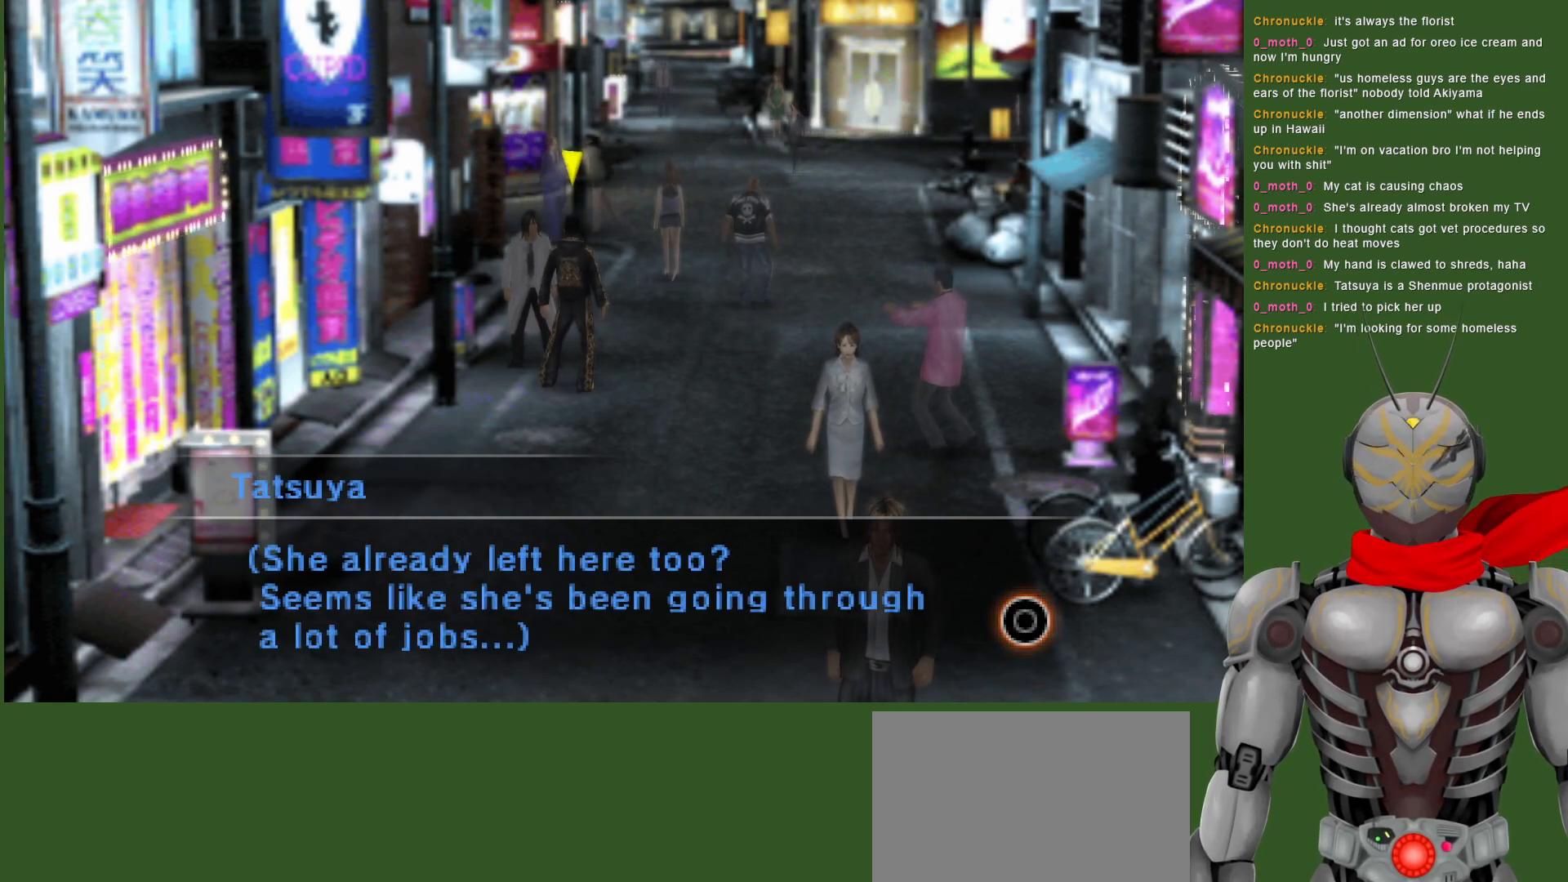
{"buttons": [], "left_stick": "center", "right_stick": "center", "events": [[17, "CIRCLE", "down"], [167, "CIRCLE", "up"]]}
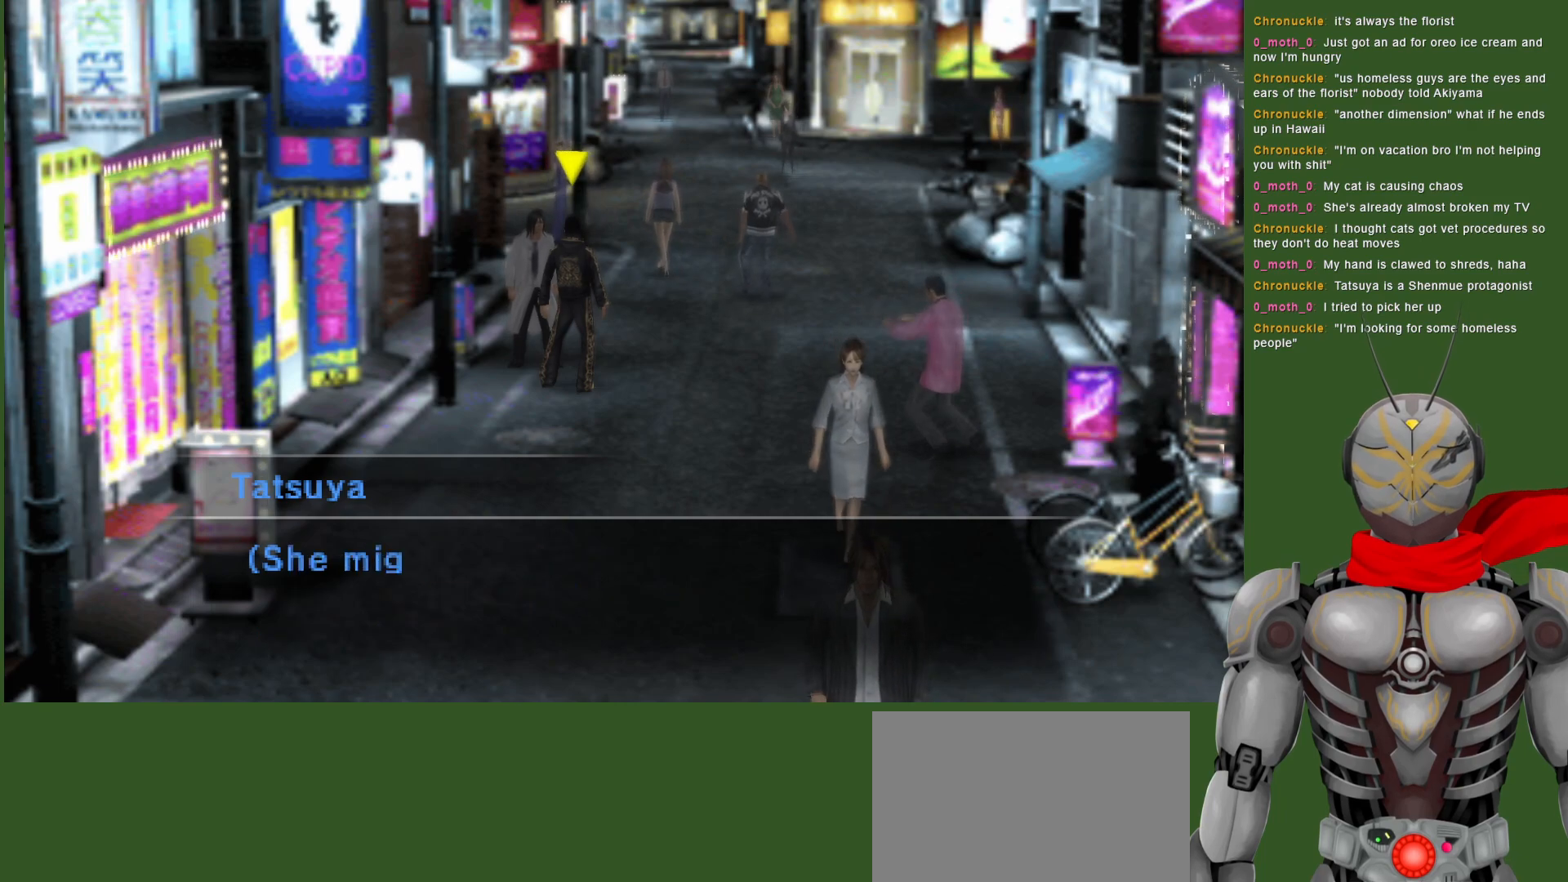
{"buttons": [], "left_stick": "center", "right_stick": "center", "events": [[33, "CIRCLE", "down"], [150, "CIRCLE", "up"]]}
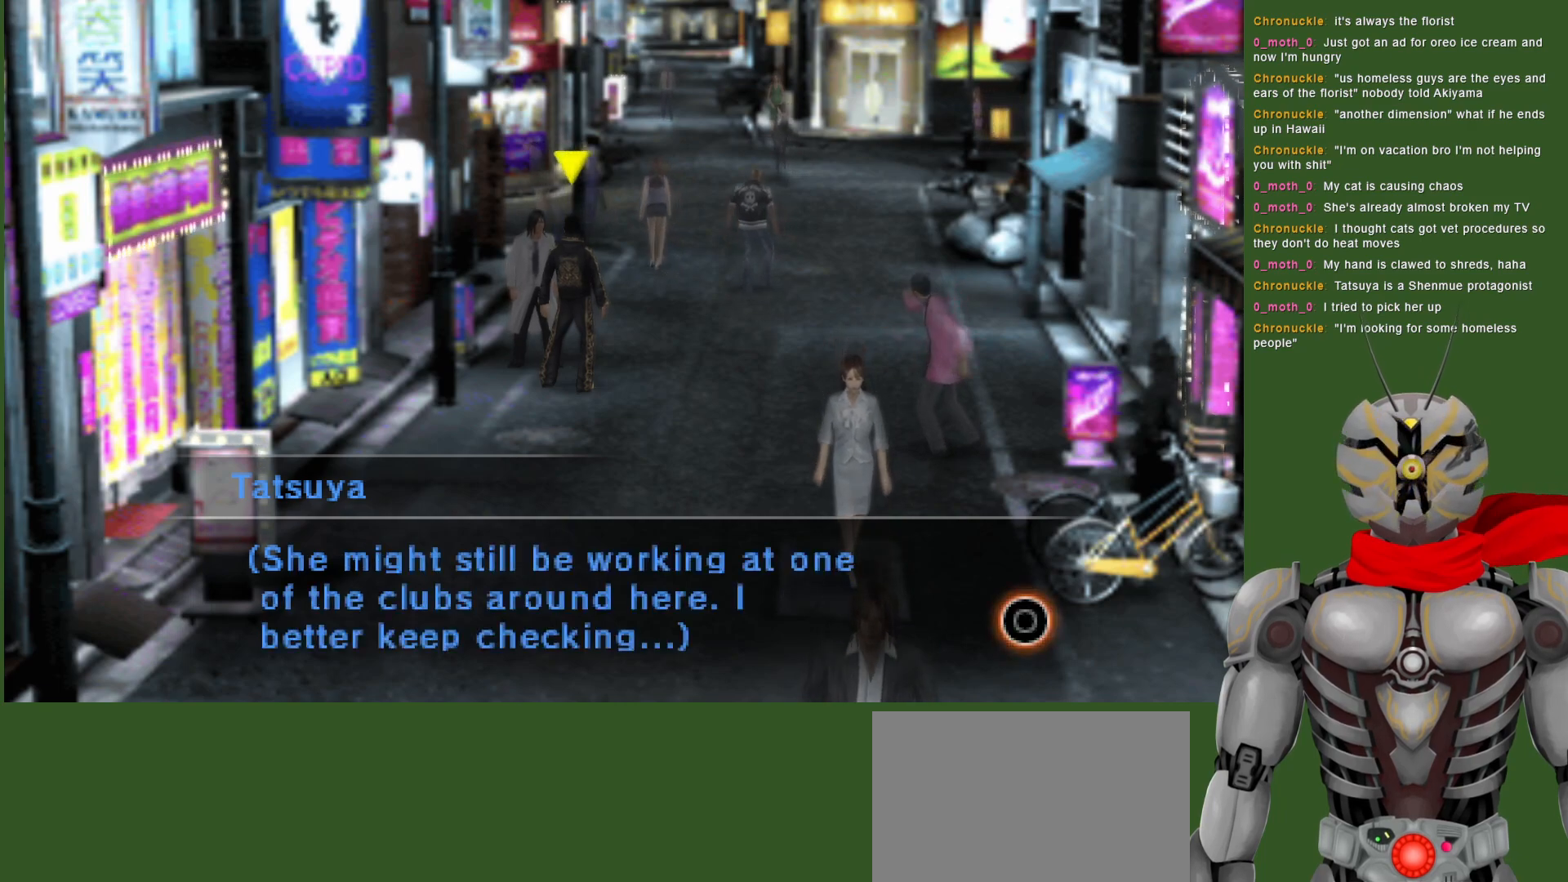
{"buttons": [], "left_stick": "center", "right_stick": "center", "events": []}